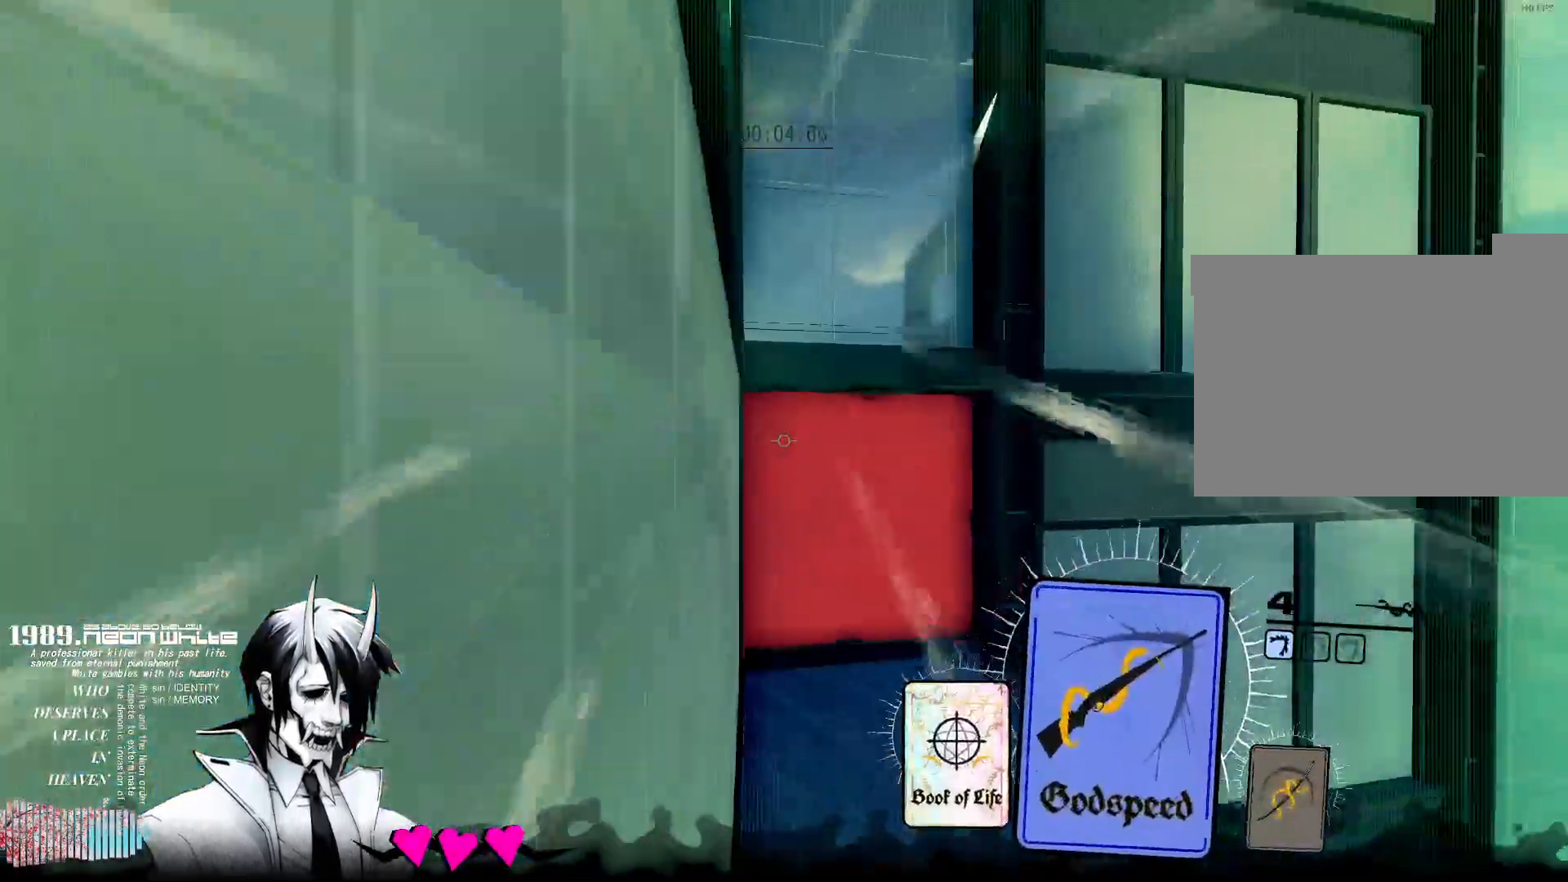
Gameplay with keyboard and mouse; each line is a JSON object with the keys and mouse buttons held at the frame after it. "events" lists presses ("down") and releases ("up") of "1", "2", "3", "4", "5", "a", "alt", "c", "caps_lock", "ctrl", "d", "e", "f", "g", "q", "r", "s", "shift", "space", "t", "tab", "v", "w", "x", "z", "mouse_left", "mouse_wheel" and "mouse_right" between this image and that frame as [ms after this image, input, new state], when the widget could be followed in between. "mouse_left", "mouse_wheel", "mouse_right" = the "left", "wheel", "right" buttons of the "mouse" list. No other keys are recorded. "wheel" means that the mouse wheel is clicked or scrolled. Not read: mouse_move.
{"keys": ["w"], "mouse": [], "events": [[117, "mouse_right", "down"], [383, "mouse_right", "up"]]}
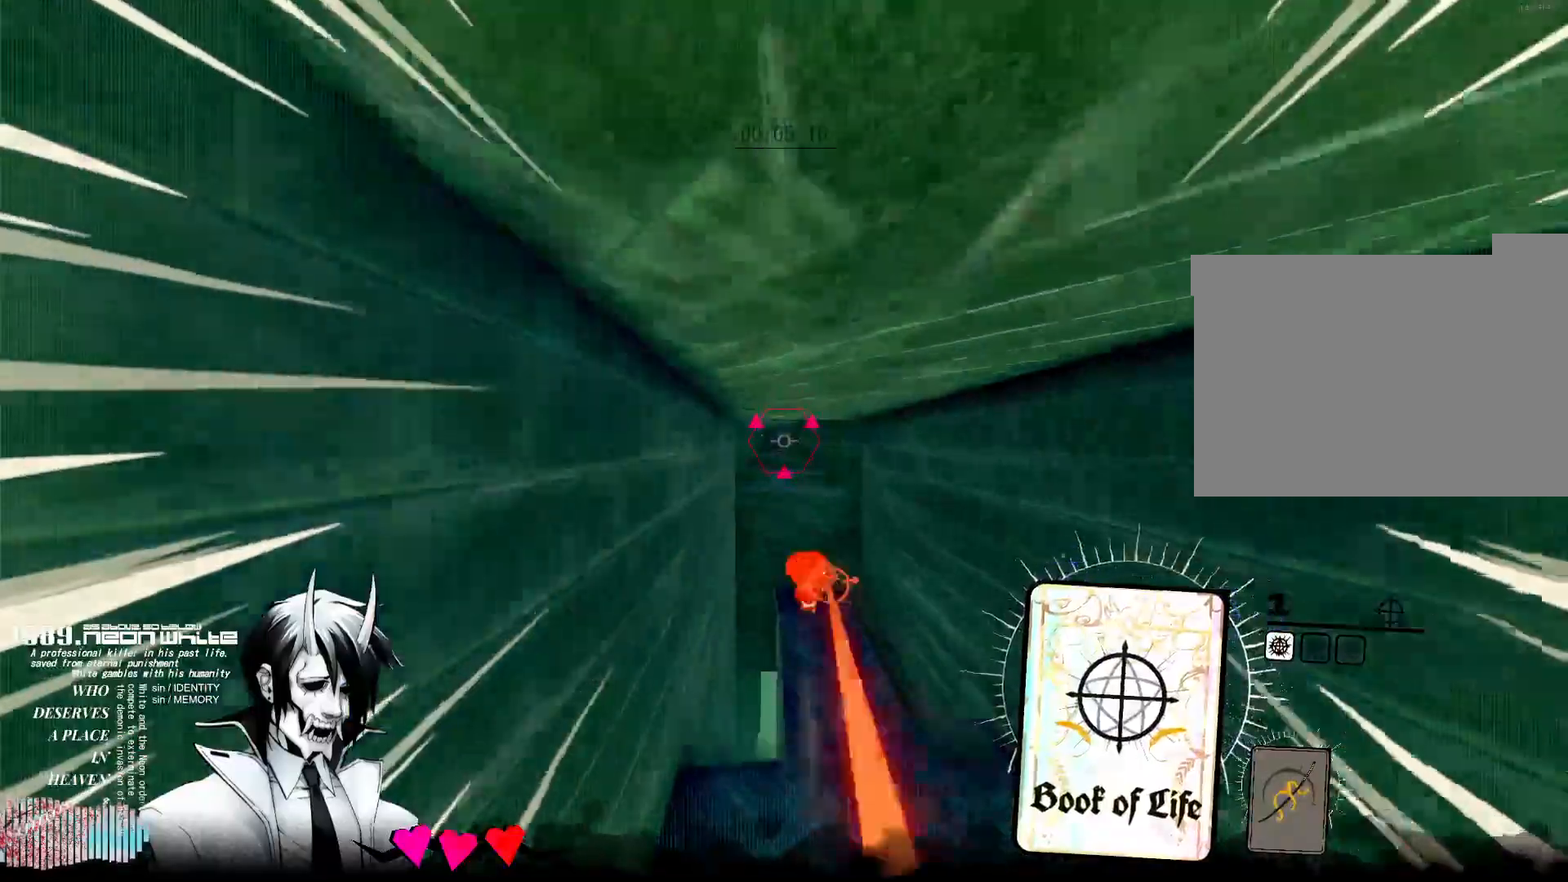
{"keys": ["w"], "mouse": [], "events": [[133, "mouse_right", "down"], [350, "mouse_right", "up"]]}
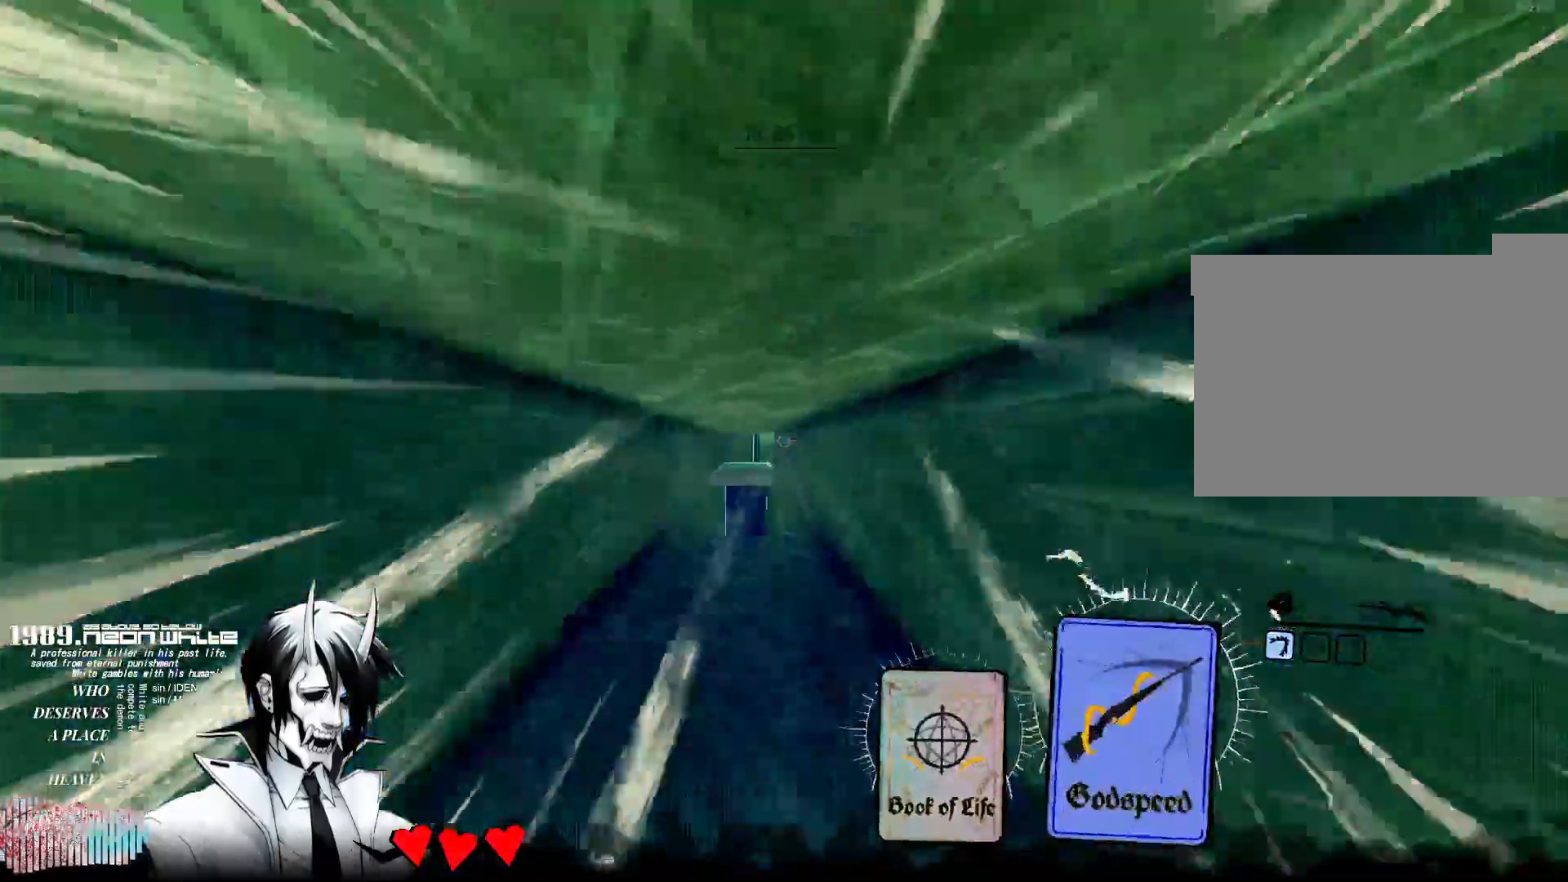
{"keys": ["w"], "mouse": [], "events": [[100, "a", "down"], [200, "a", "up"]]}
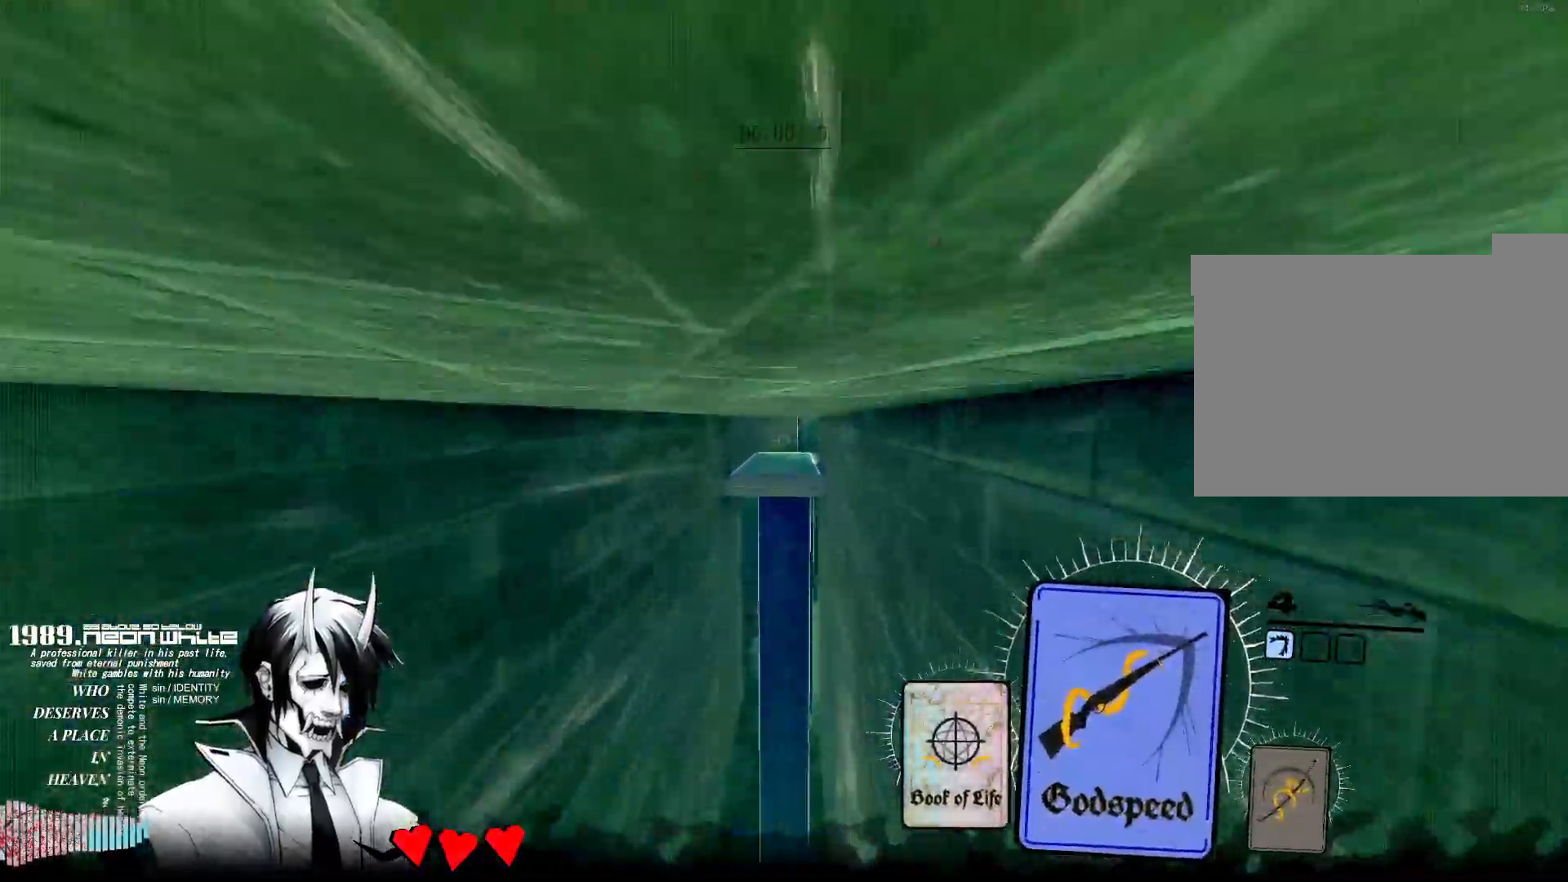
{"keys": ["w"], "mouse": [], "events": [[17, "mouse_right", "down"], [283, "mouse_right", "up"]]}
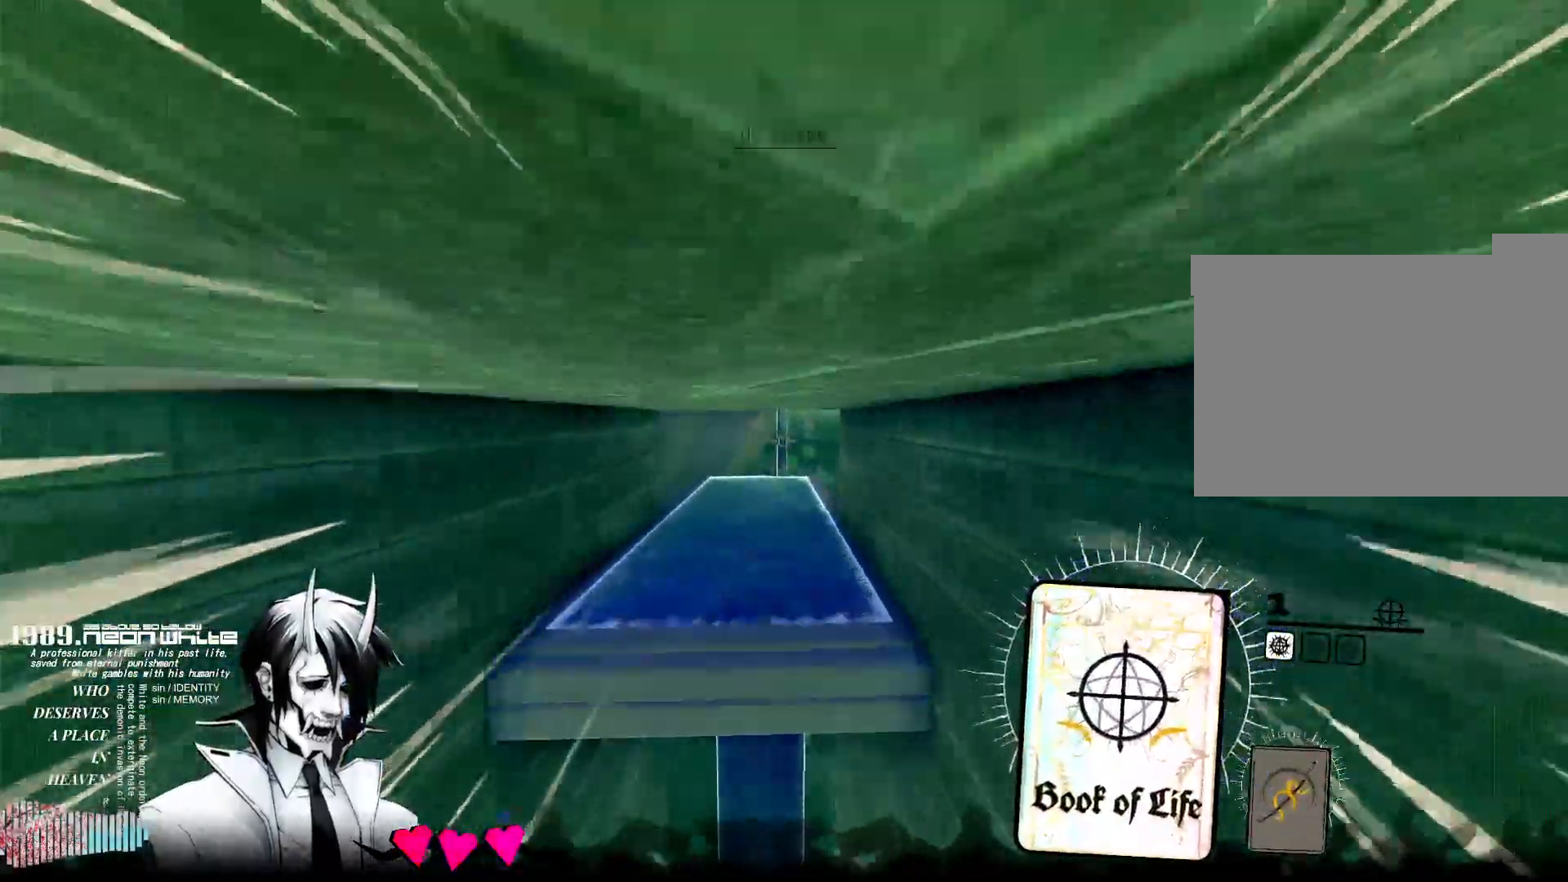
{"keys": ["w"], "mouse": [], "events": []}
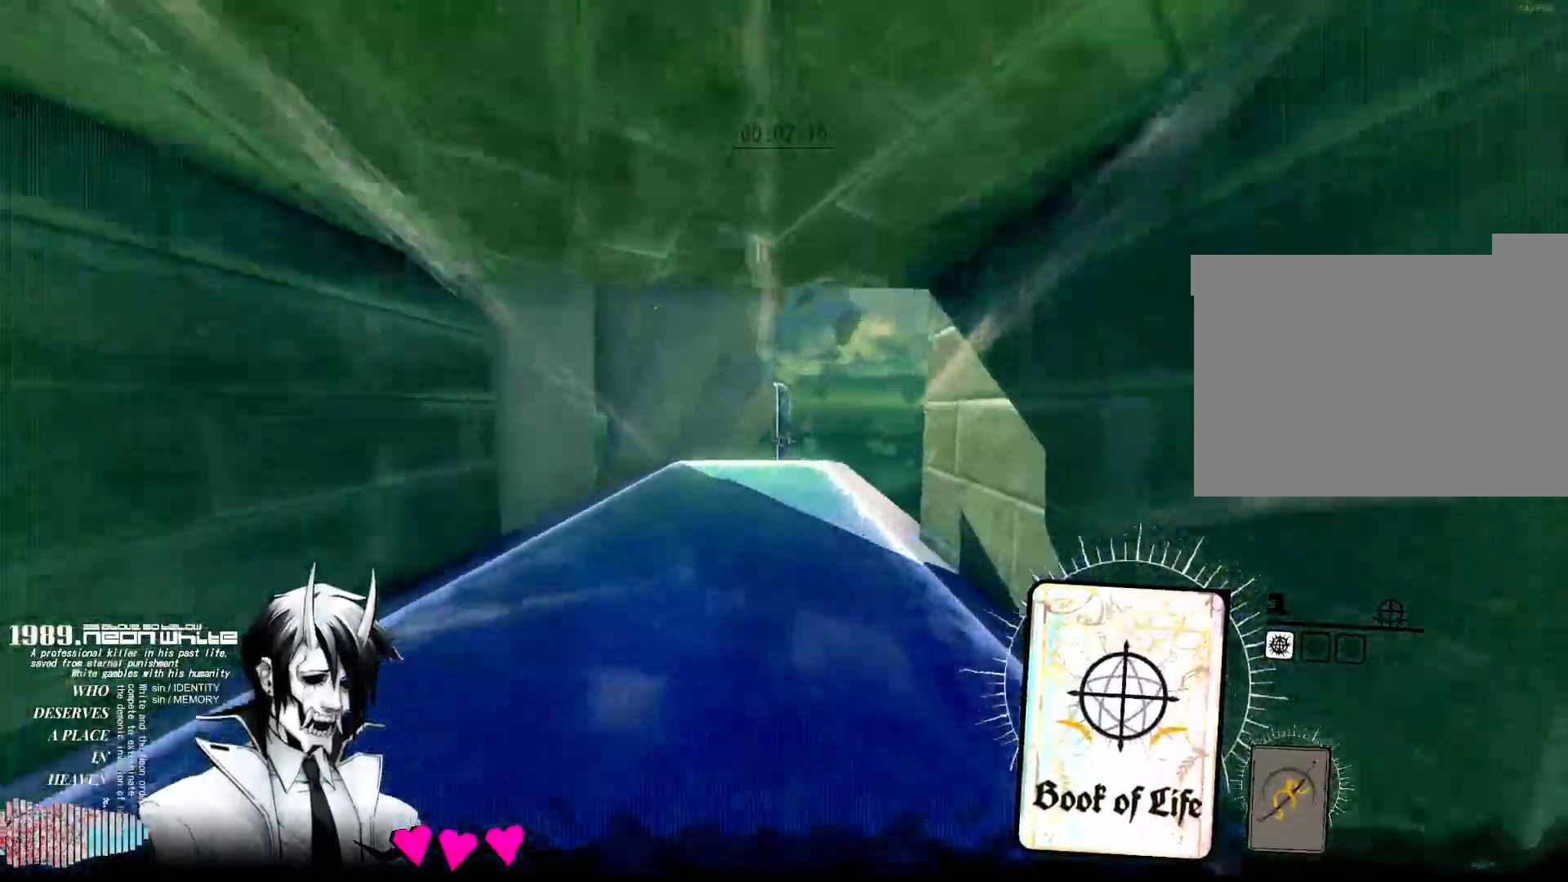
{"keys": ["w"], "mouse": [], "events": []}
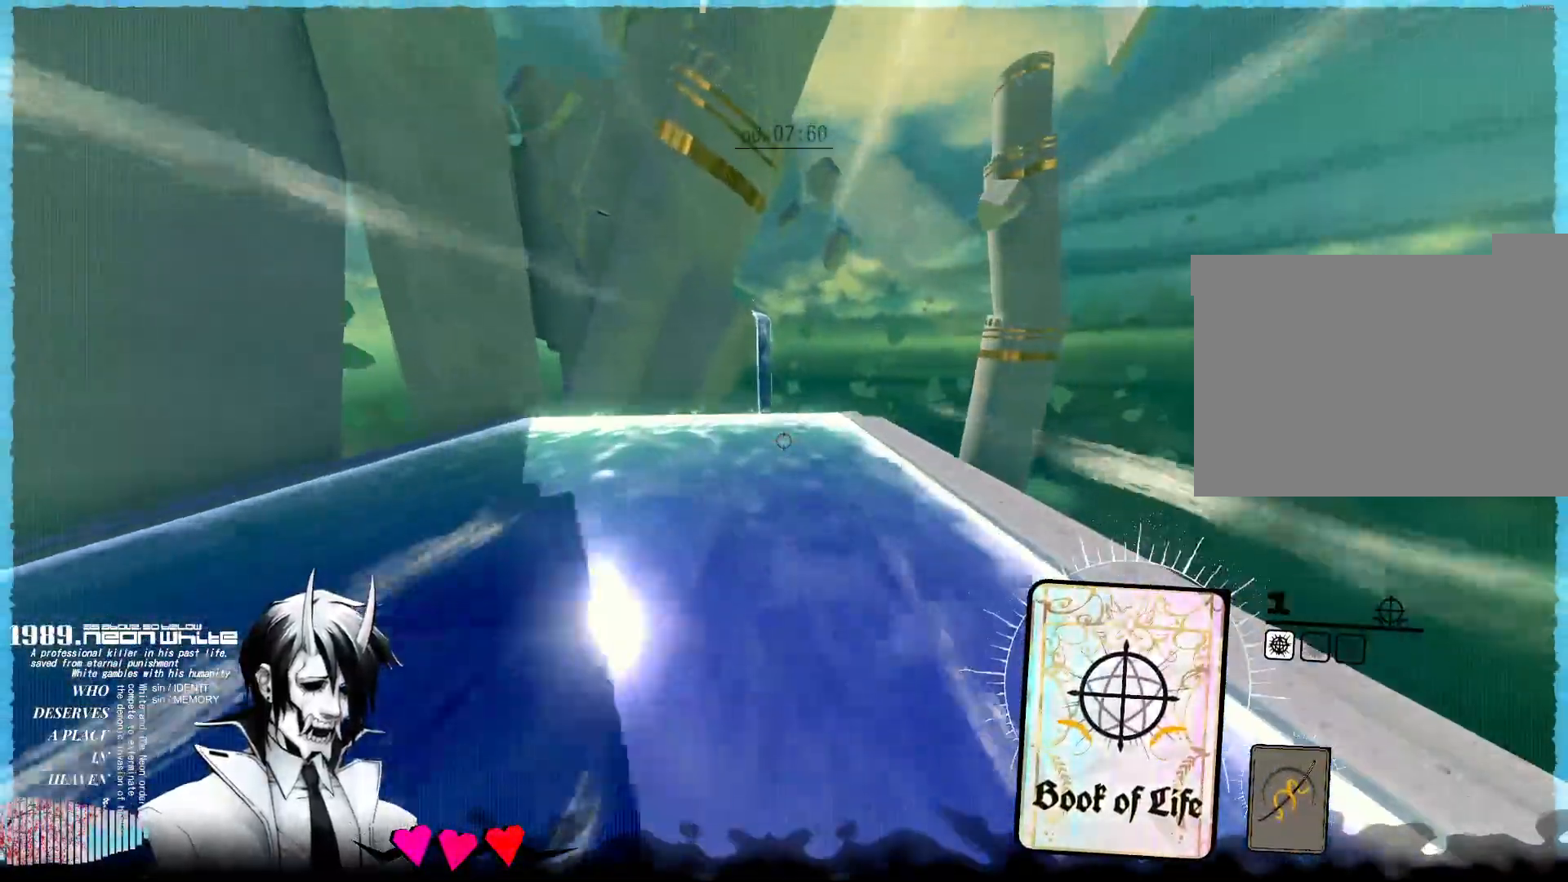
{"keys": ["w"], "mouse": [], "events": []}
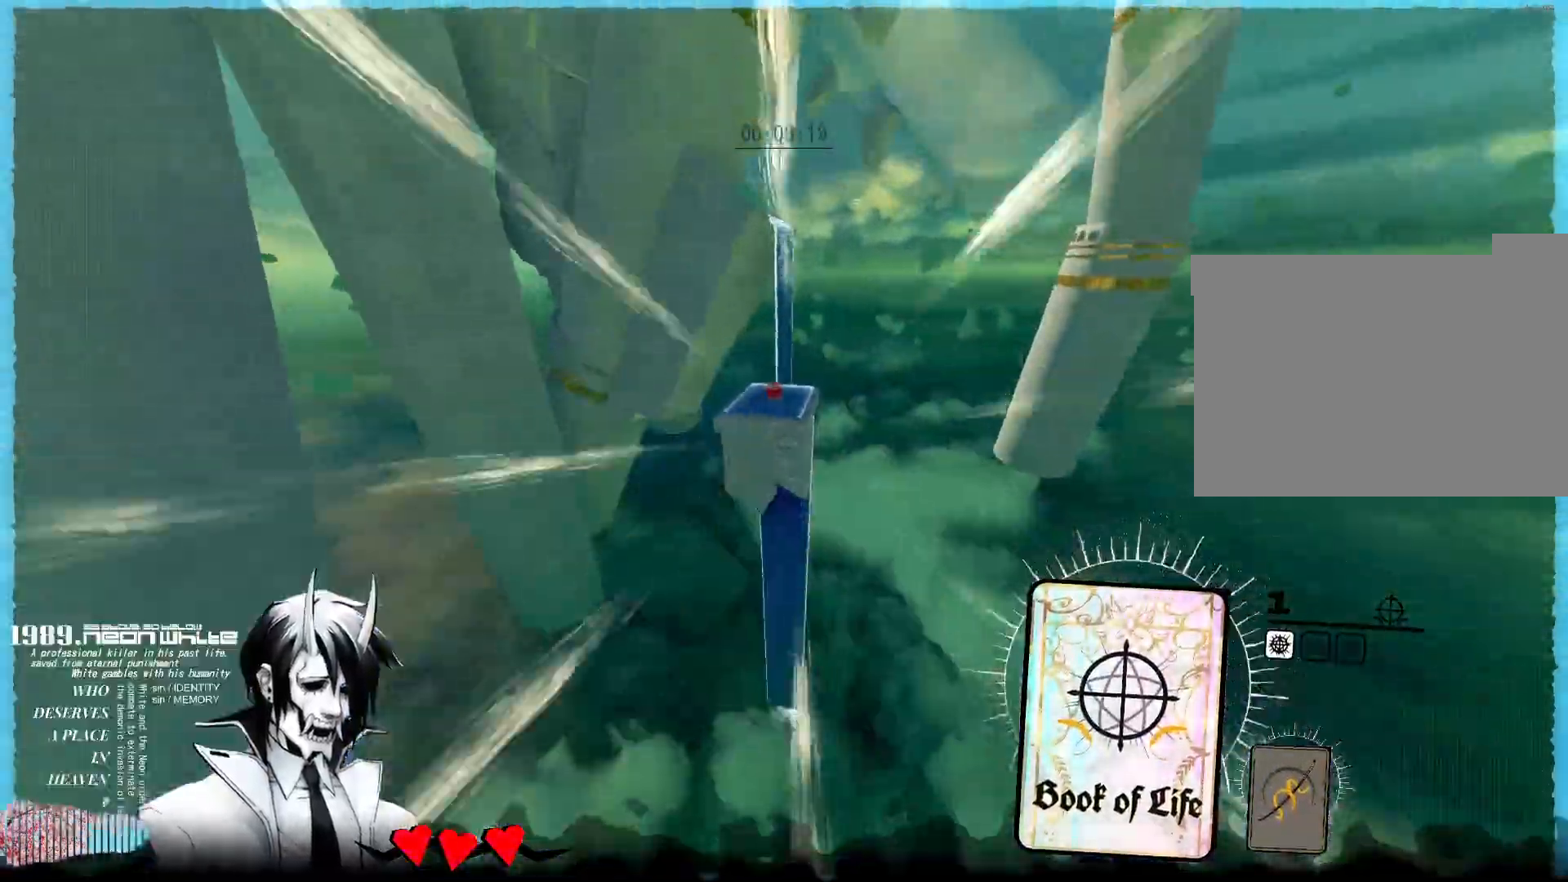
{"keys": ["w"], "mouse": ["right"], "events": [[133, "mouse_right", "down"]]}
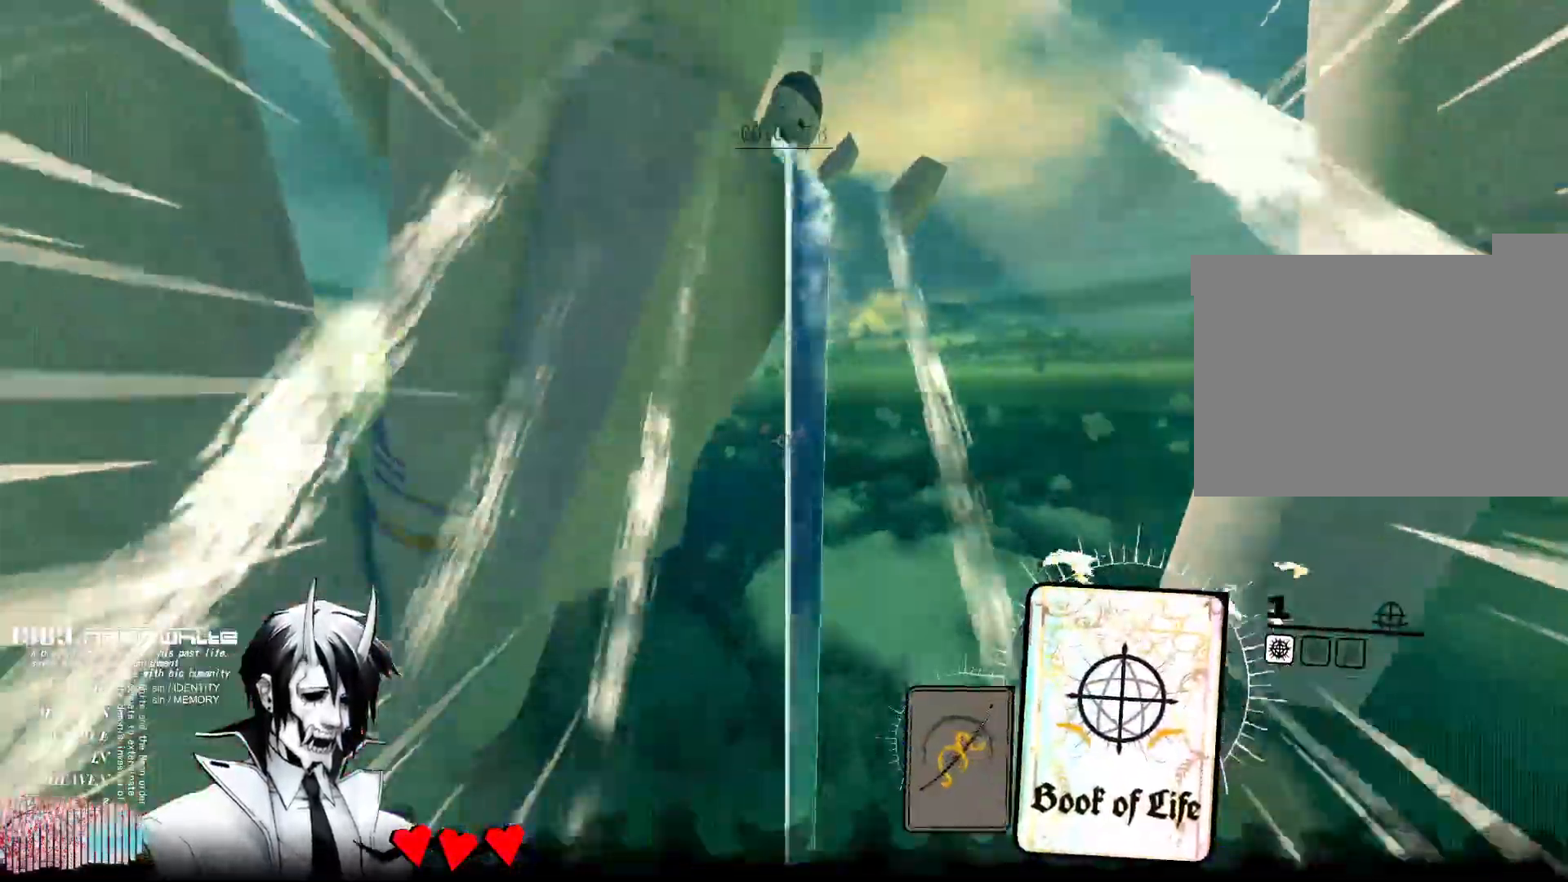
{"keys": ["w"], "mouse": [], "events": [[33, "mouse_right", "up"]]}
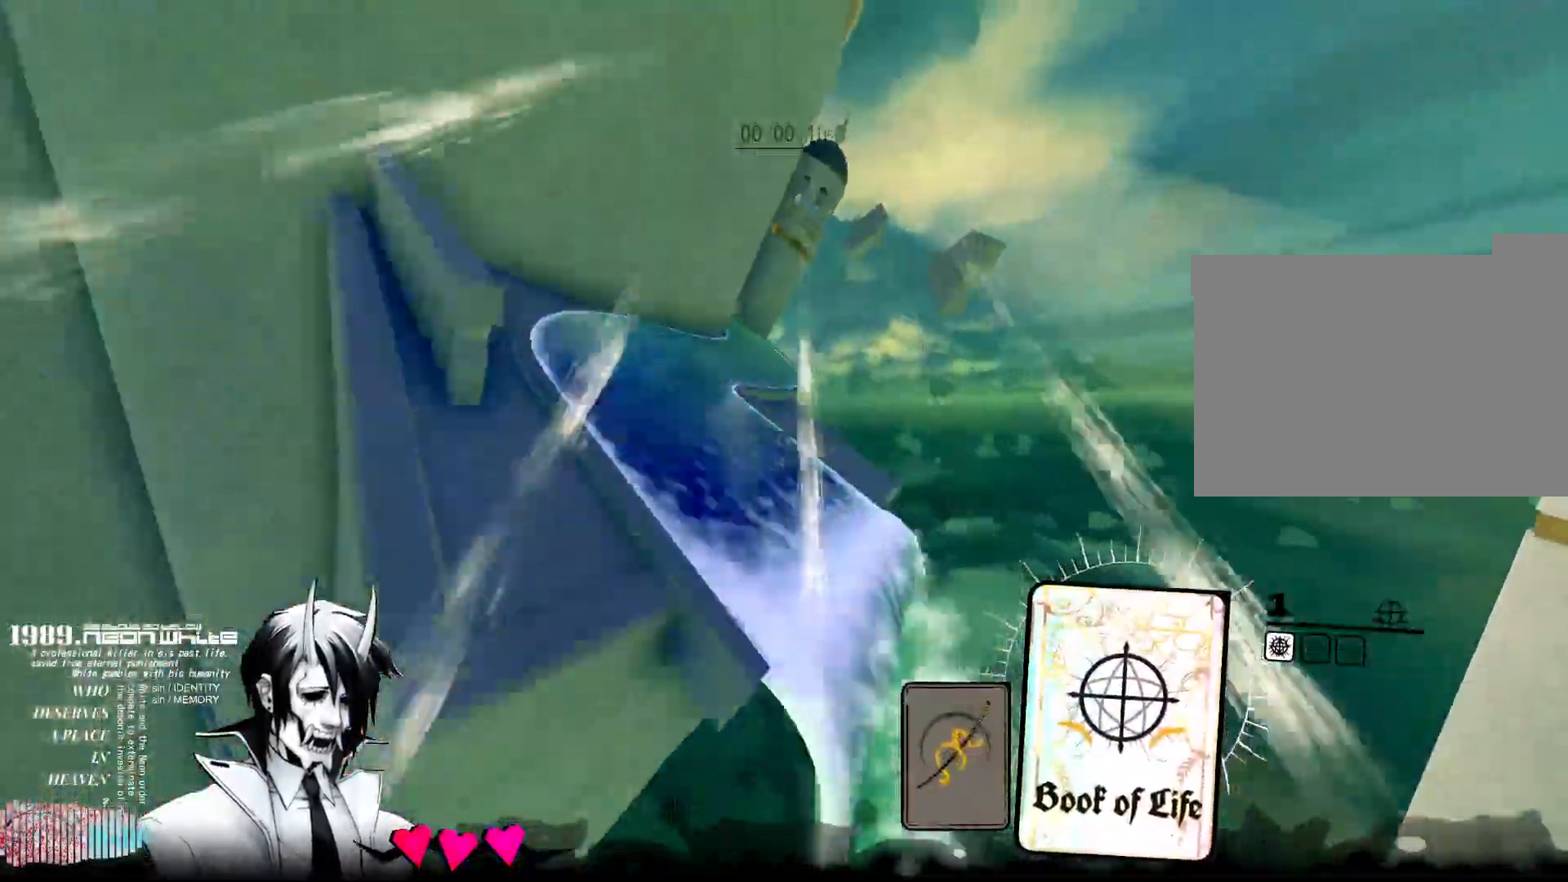
{"keys": ["w"], "mouse": [], "events": []}
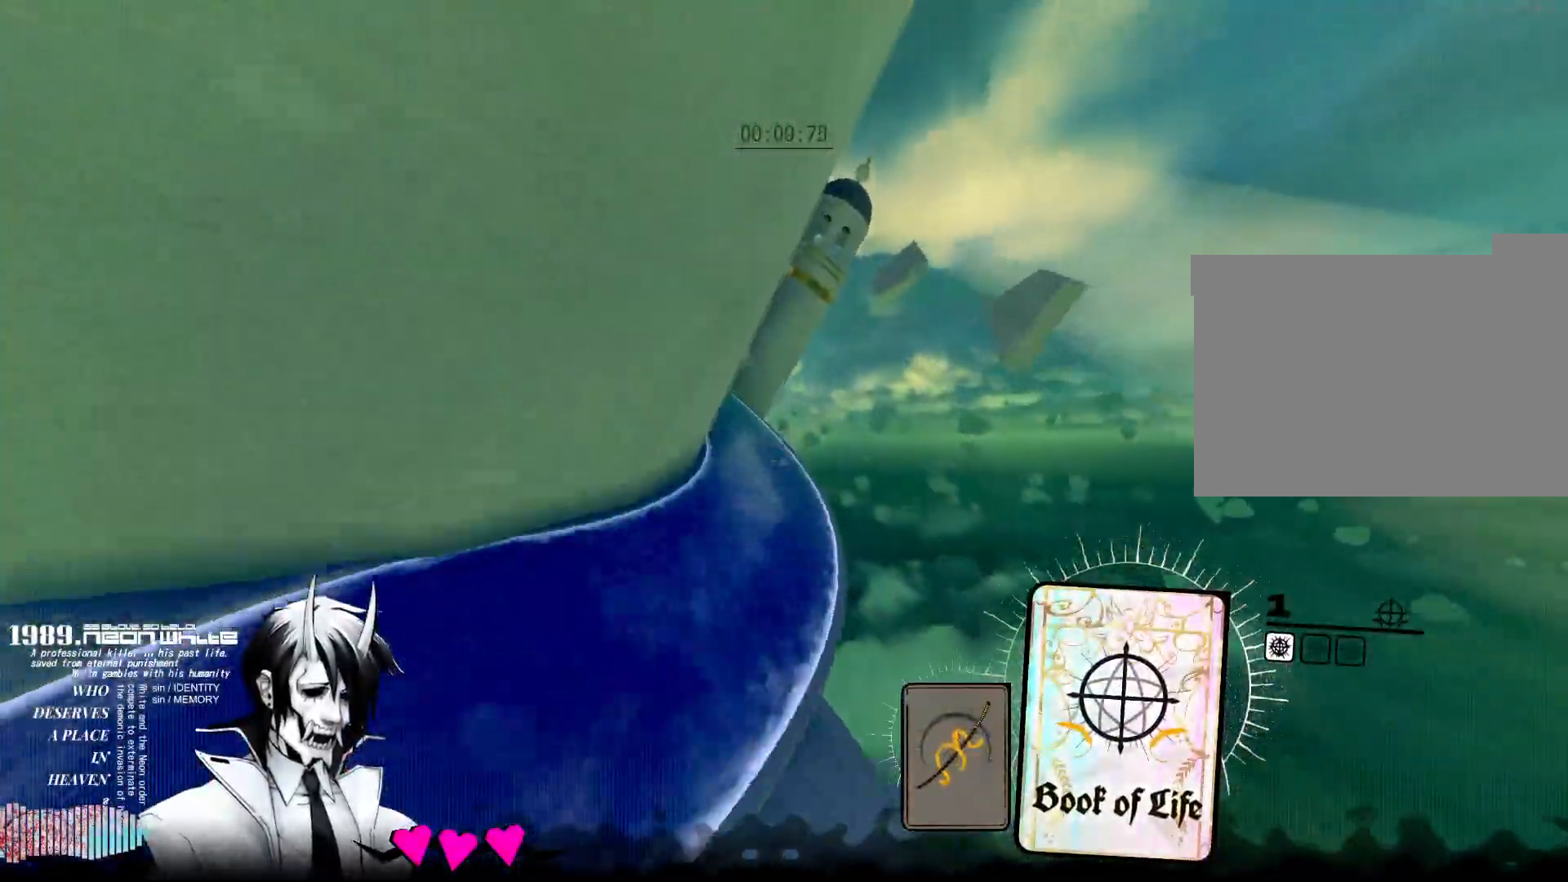
{"keys": ["w"], "mouse": [], "events": []}
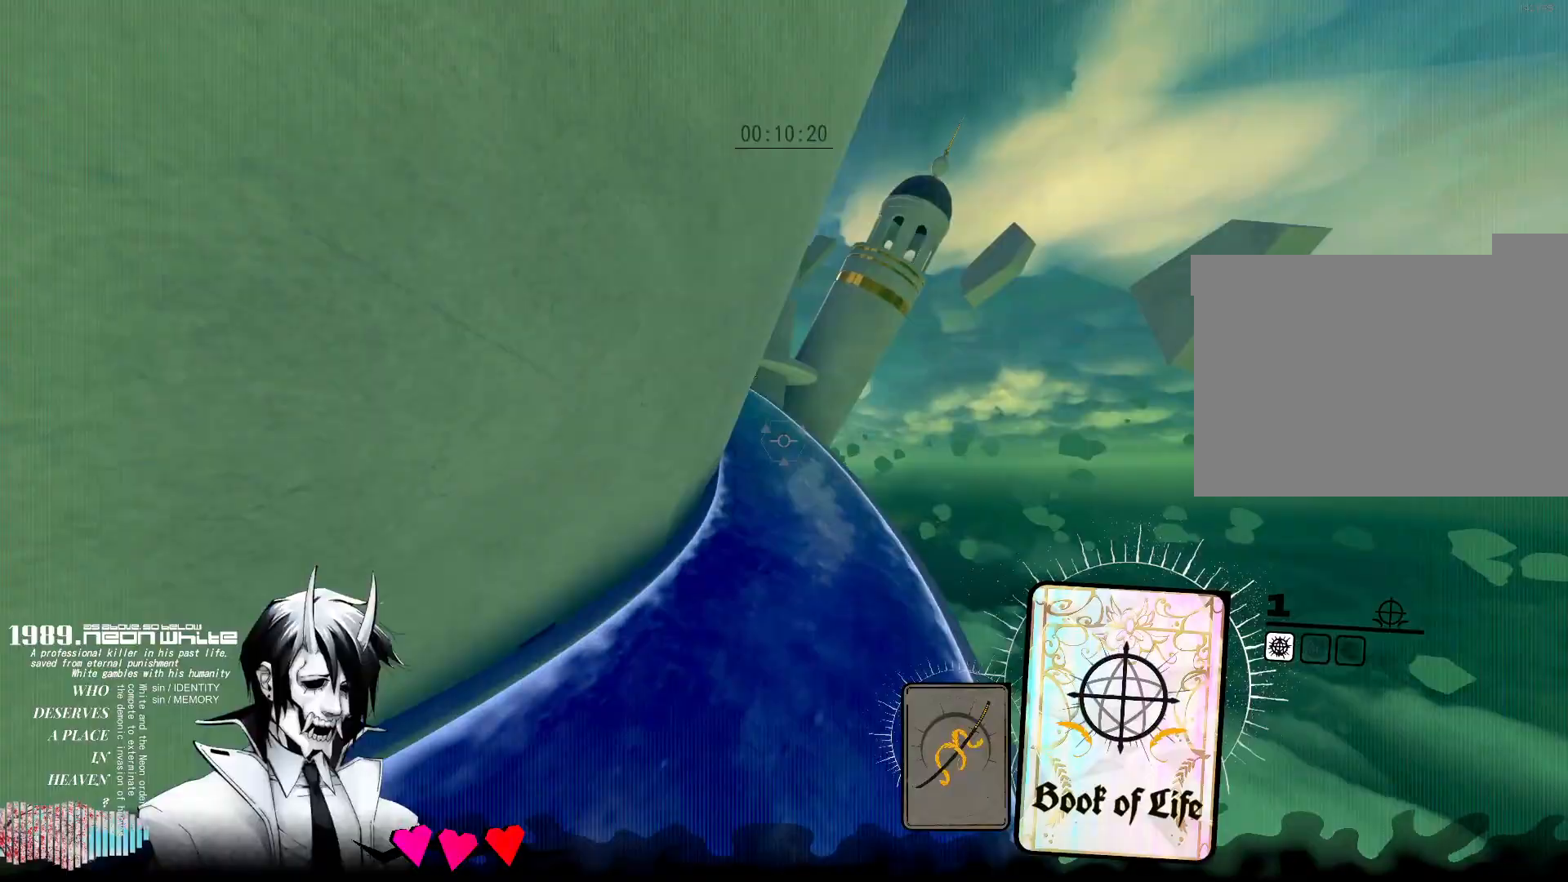
{"keys": ["w"], "mouse": [], "events": [[50, "r", "down"], [250, "r", "up"]]}
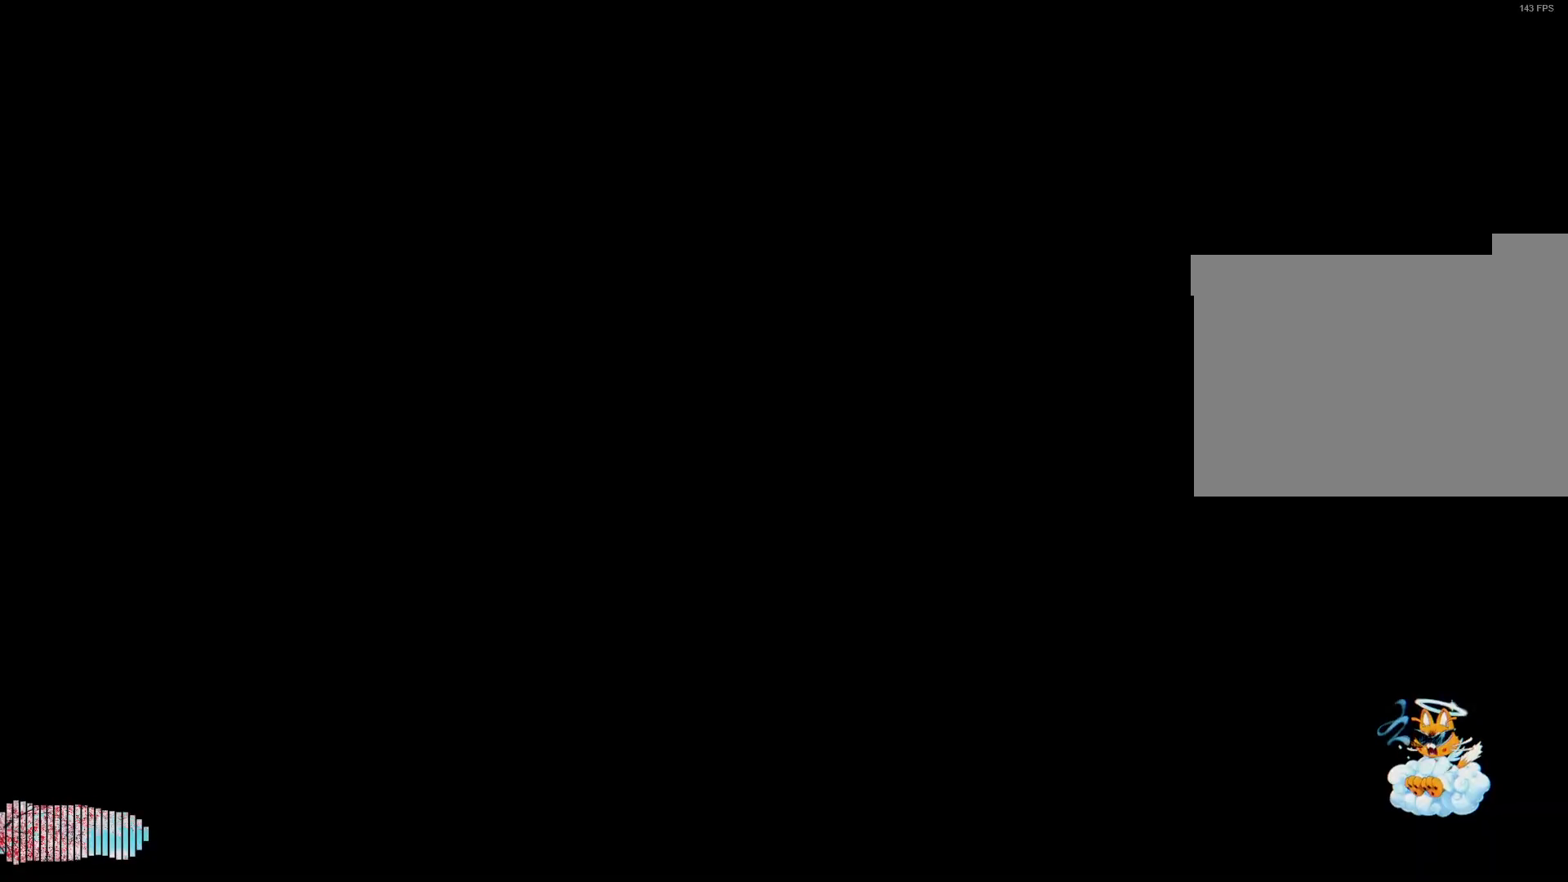
{"keys": ["w"], "mouse": [], "events": [[167, "space", "down"], [350, "space", "up"]]}
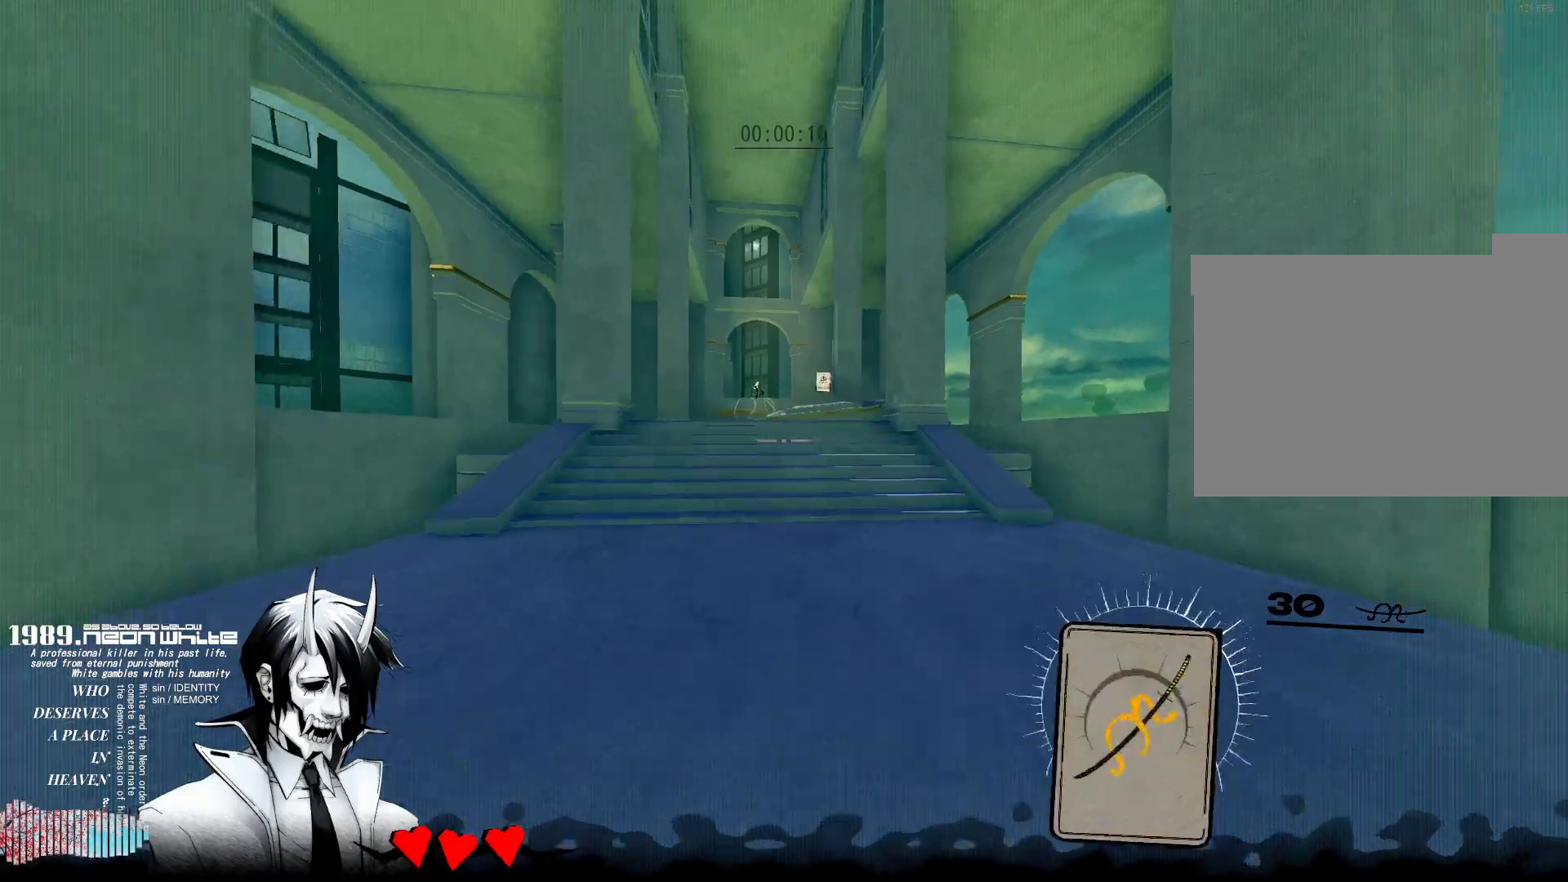
{"keys": ["w"], "mouse": [], "events": []}
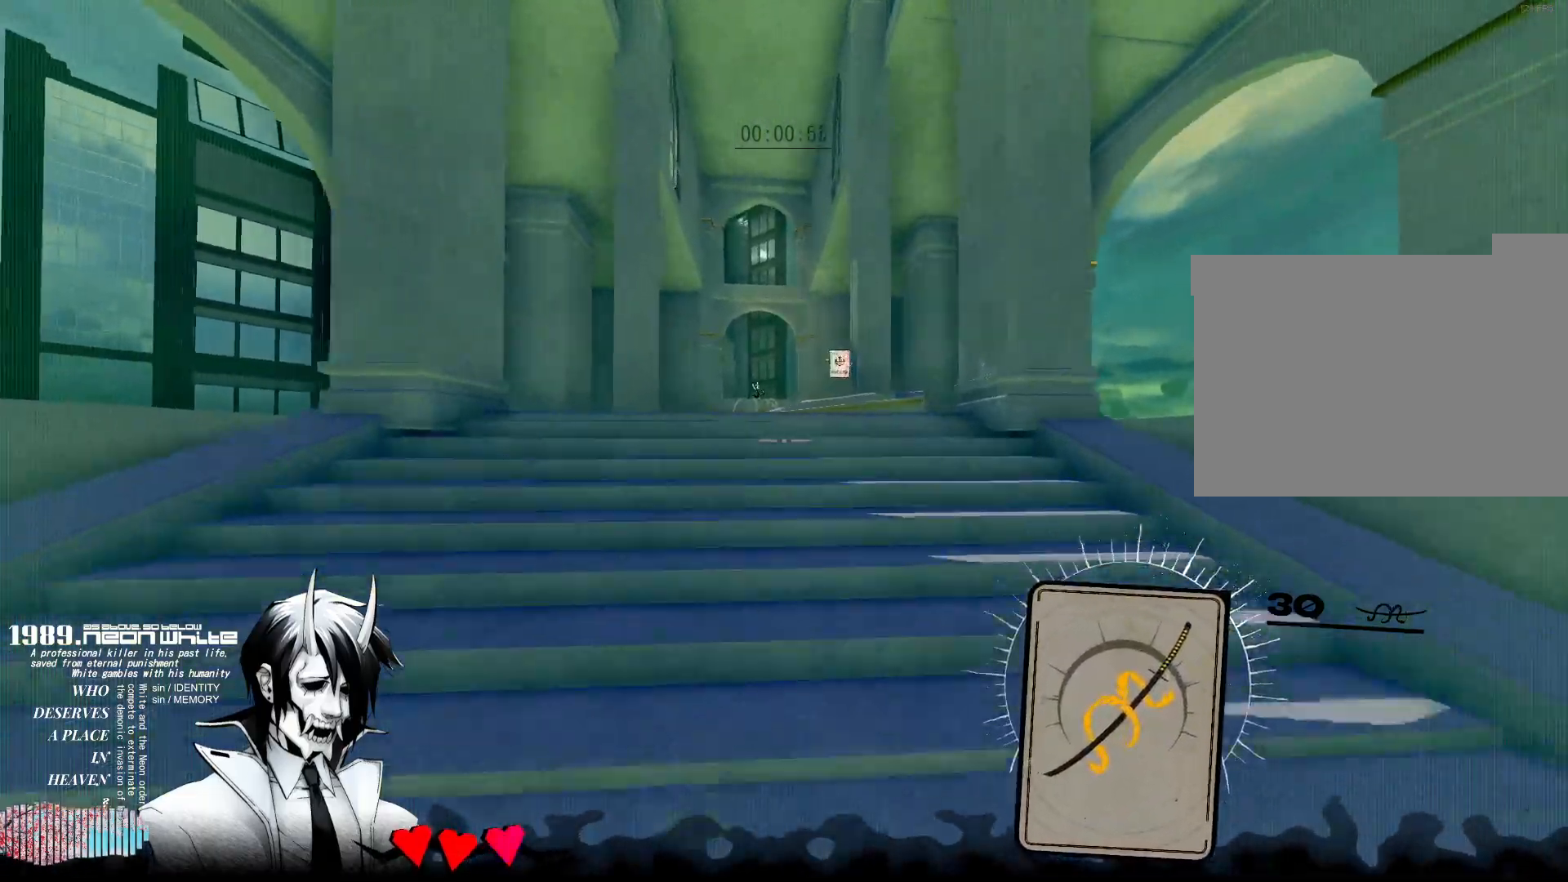
{"keys": ["w"], "mouse": [], "events": []}
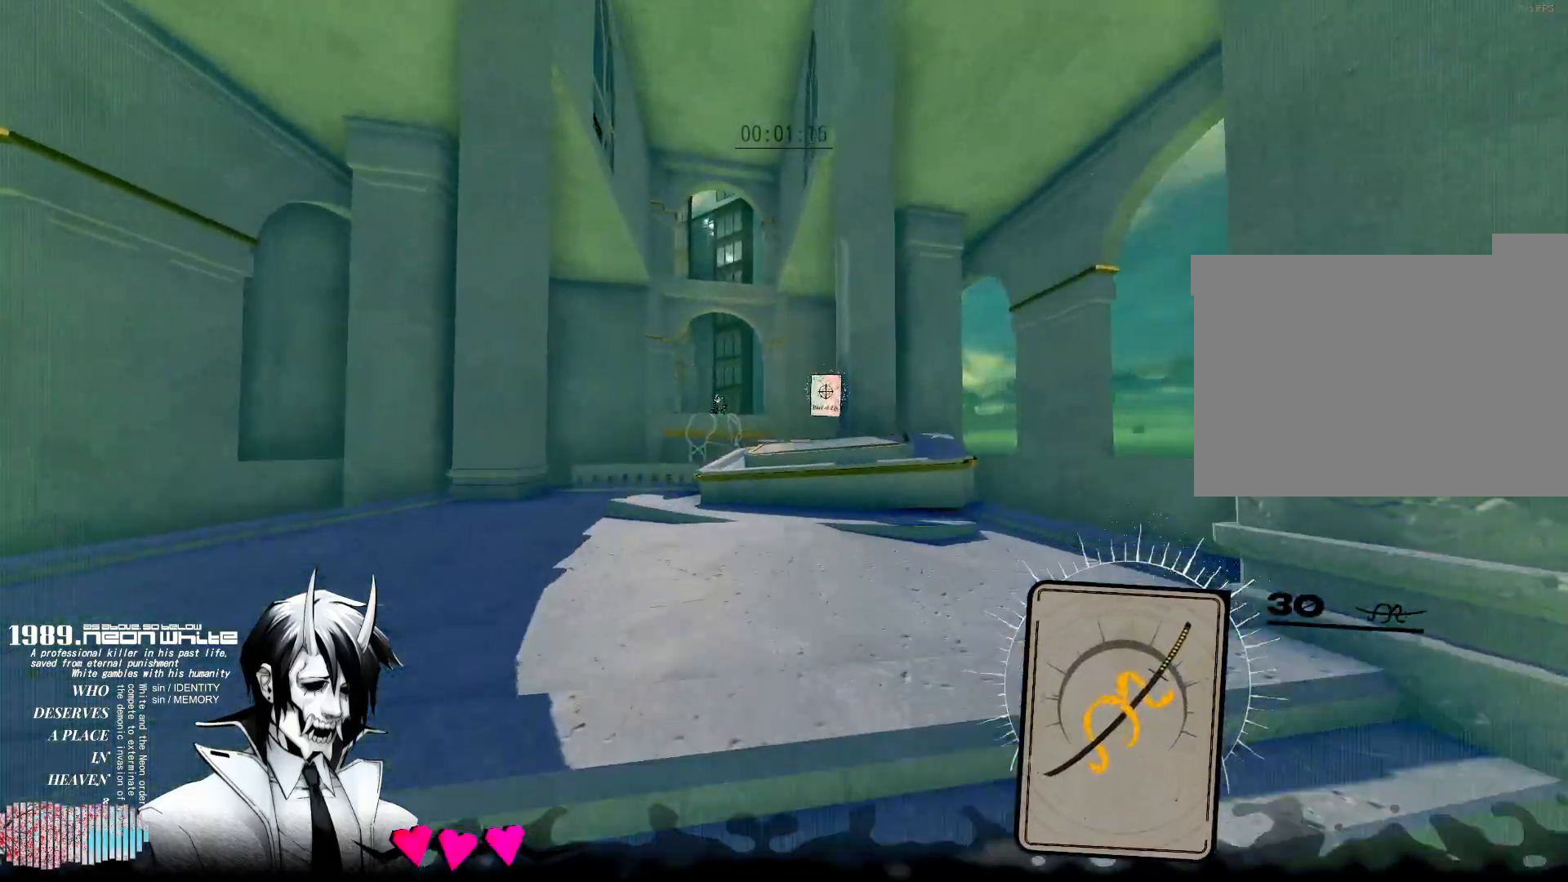
{"keys": ["w"], "mouse": [], "events": []}
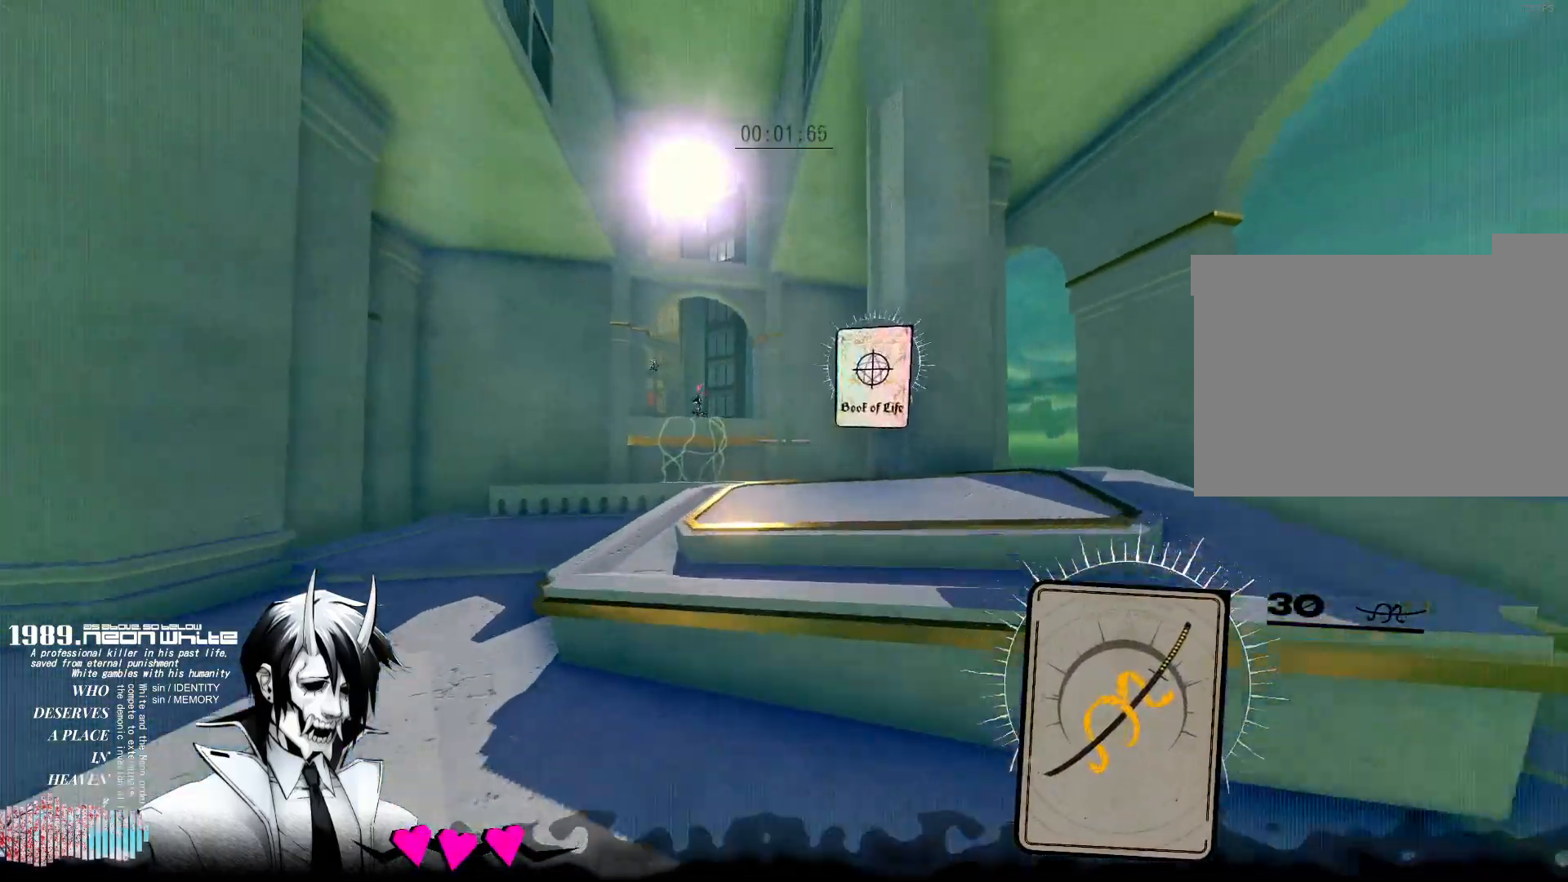
{"keys": ["w"], "mouse": [], "events": [[133, "space", "down"], [317, "space", "up"]]}
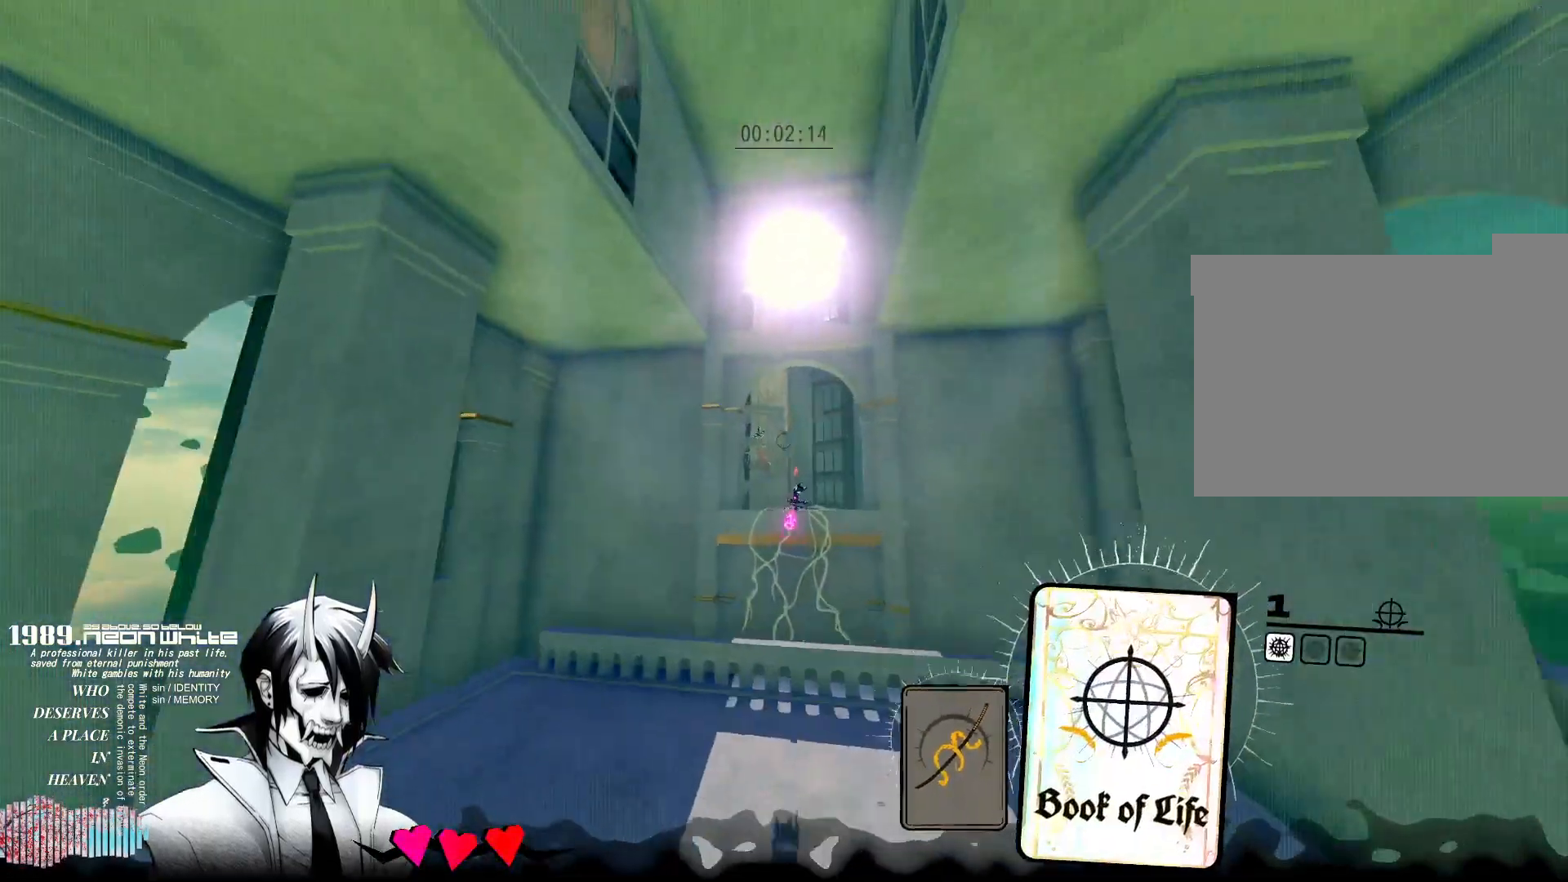
{"keys": ["w"], "mouse": [], "events": [[100, "mouse_right", "down"], [433, "mouse_right", "up"]]}
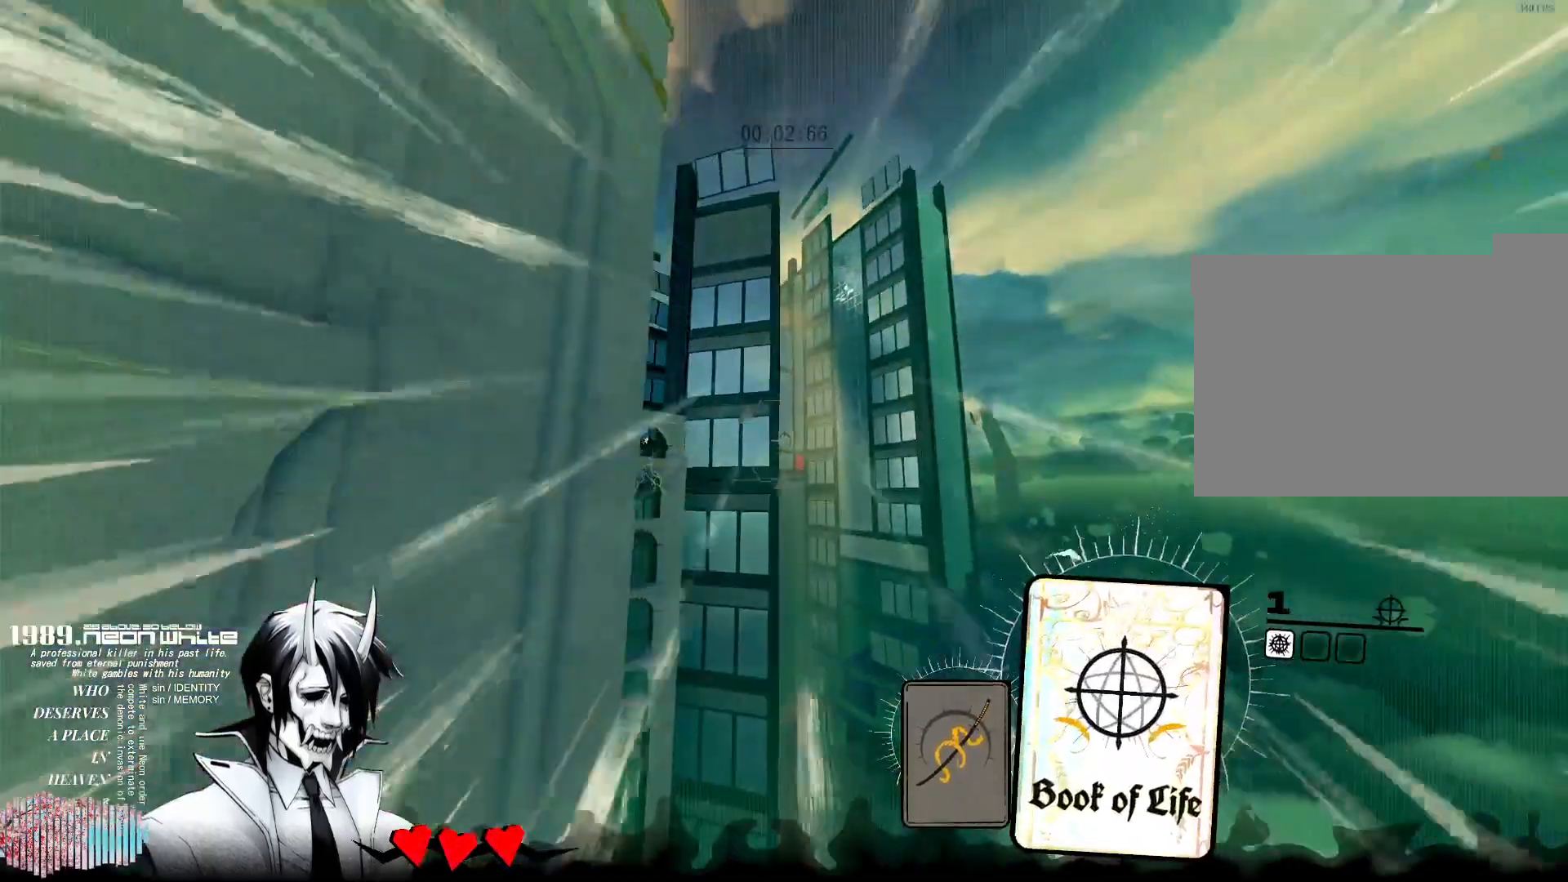
{"keys": ["w"], "mouse": [], "events": []}
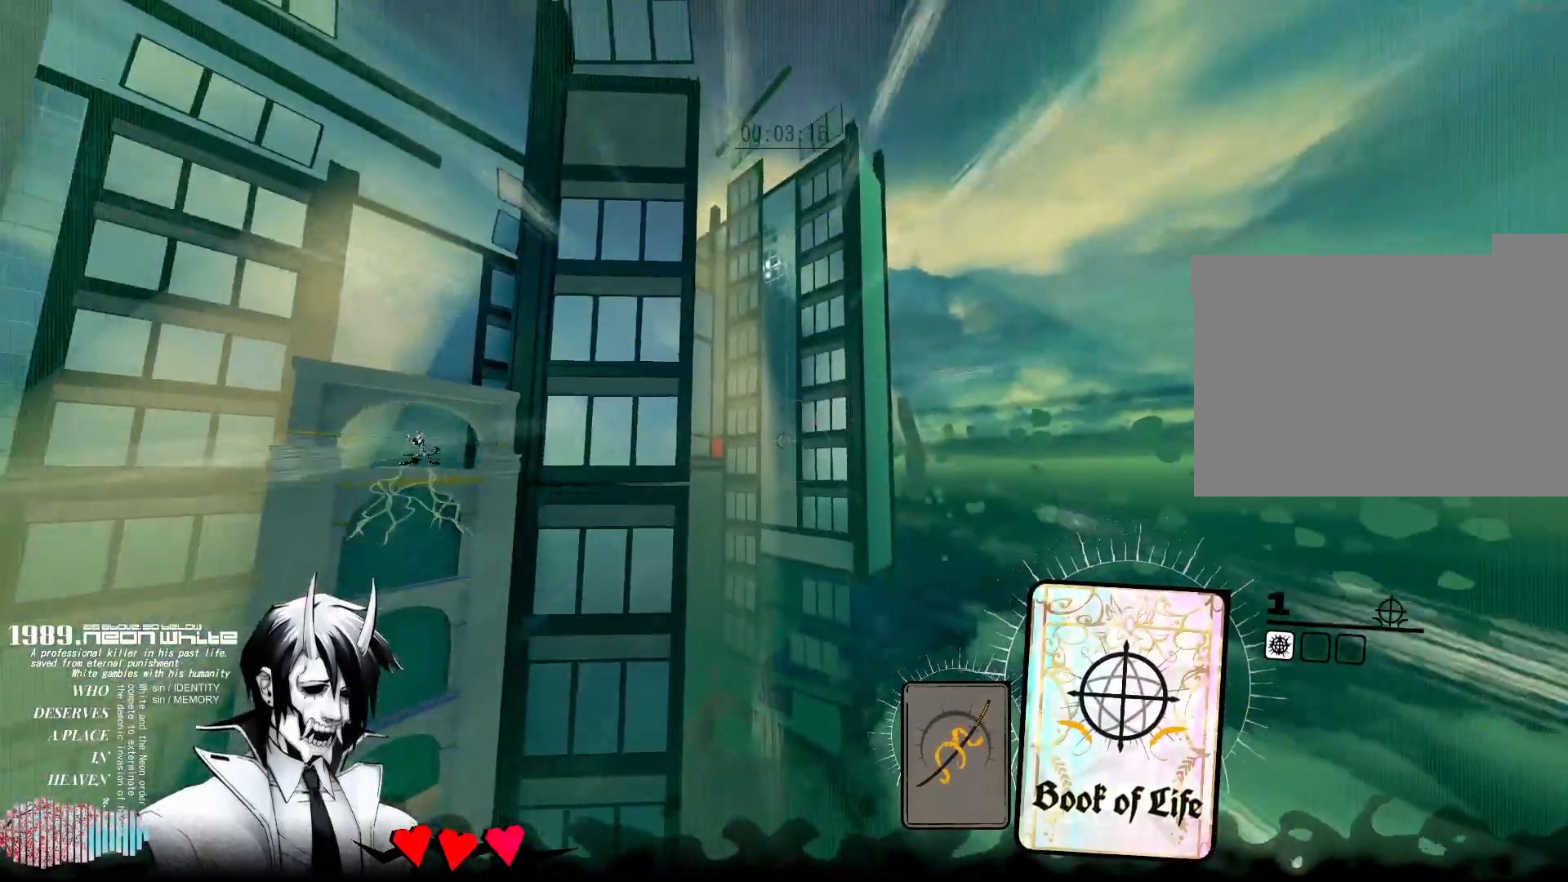
{"keys": ["w"], "mouse": [], "events": []}
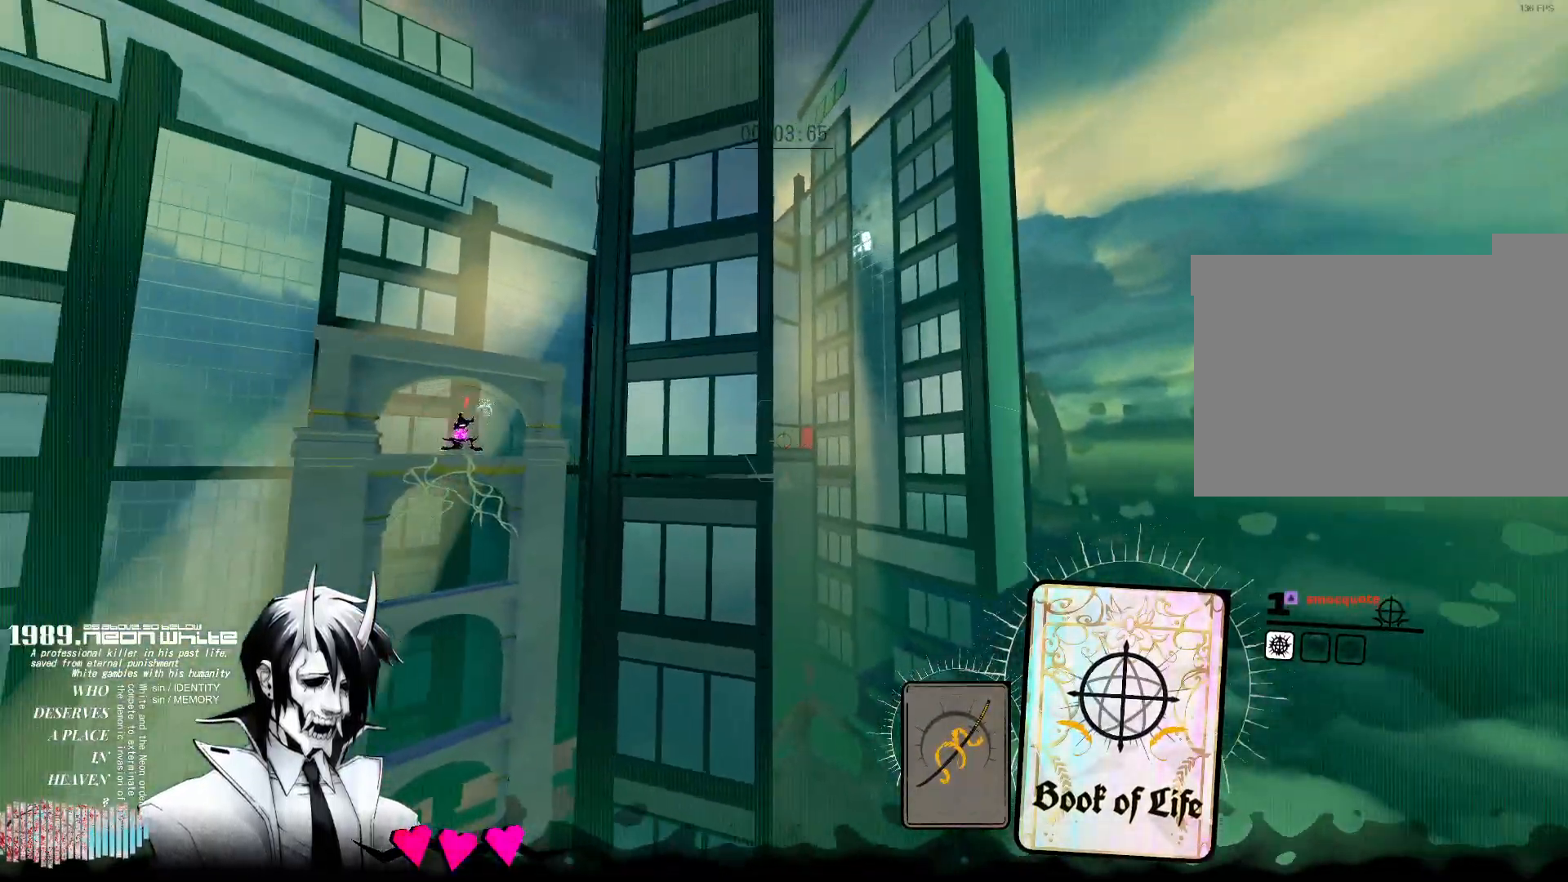
{"keys": ["w"], "mouse": ["right"], "events": [[50, "mouse_right", "down"], [250, "mouse_right", "up"], [333, "mouse_right", "down"]]}
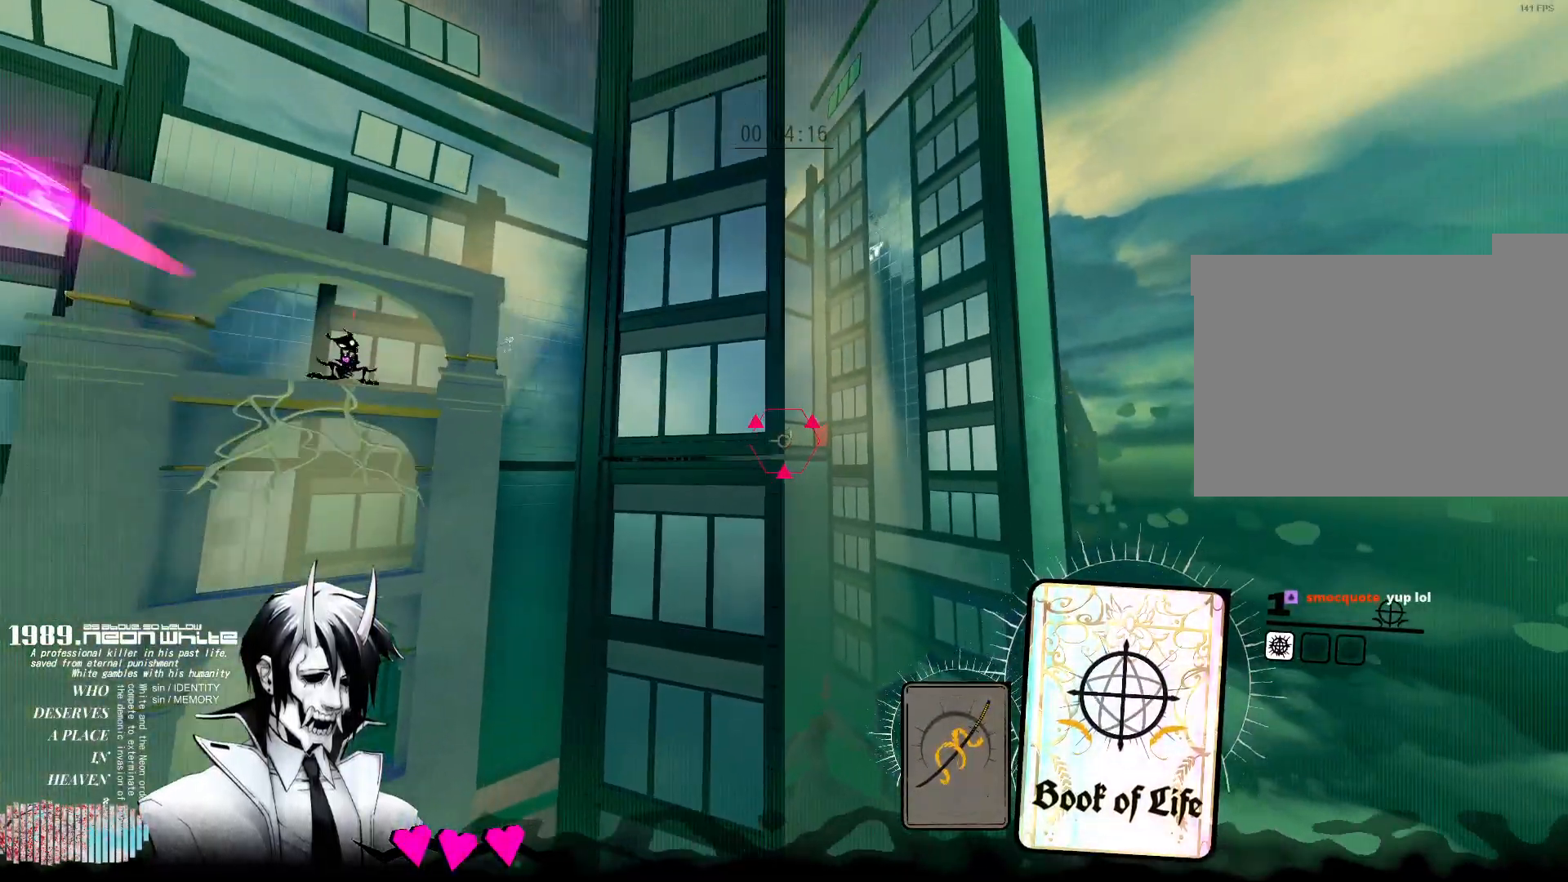
{"keys": ["w"], "mouse": [], "events": [[17, "mouse_right", "up"], [117, "mouse_right", "down"], [250, "mouse_right", "up"]]}
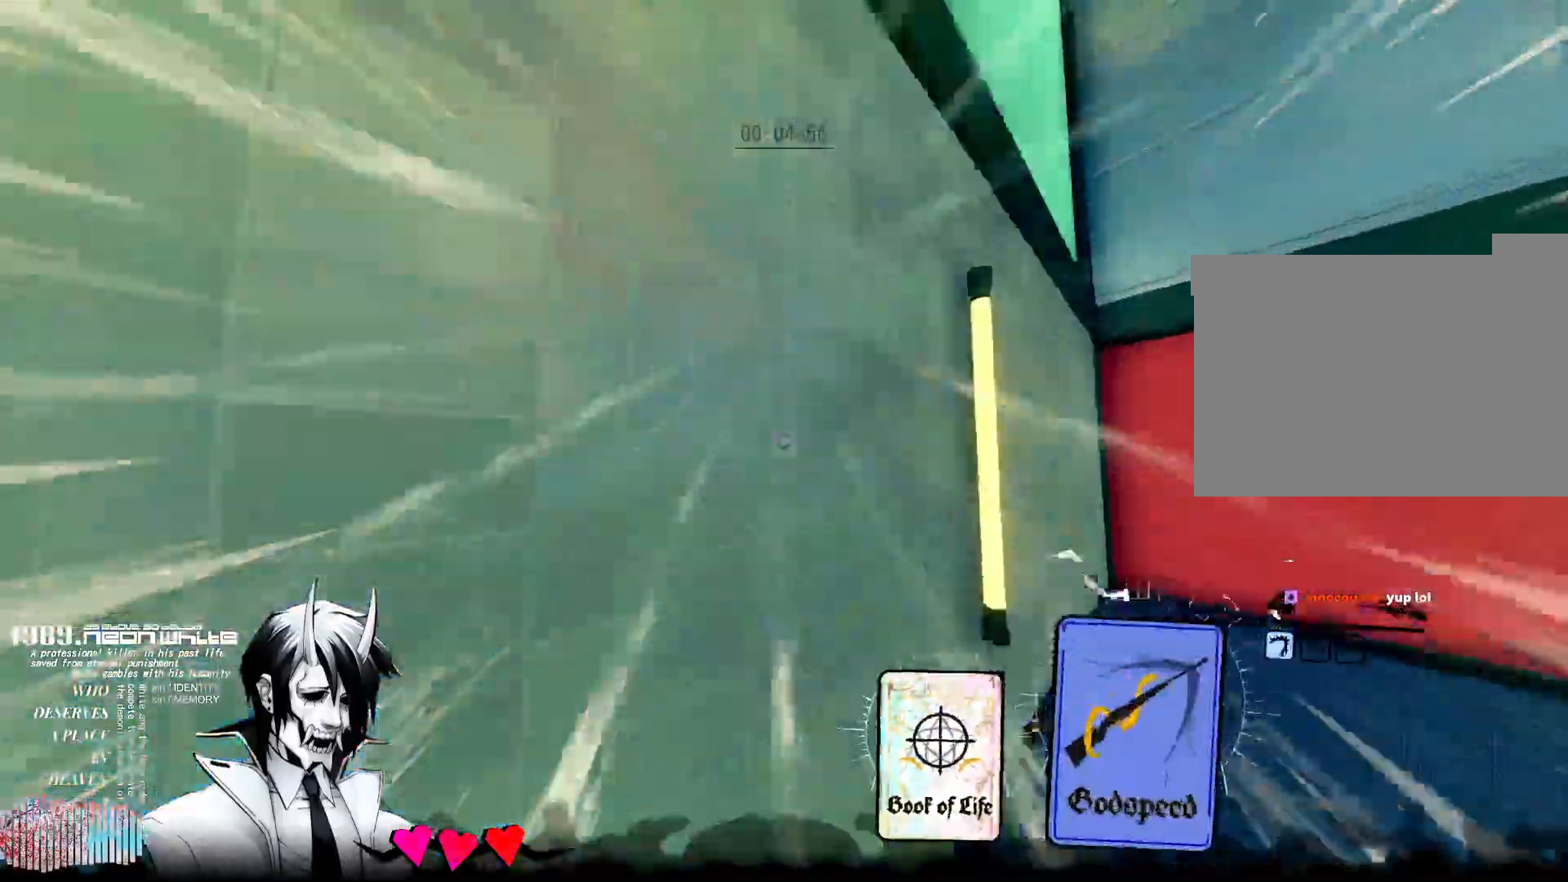
{"keys": ["w"], "mouse": [], "events": [[83, "d", "down"], [183, "d", "up"]]}
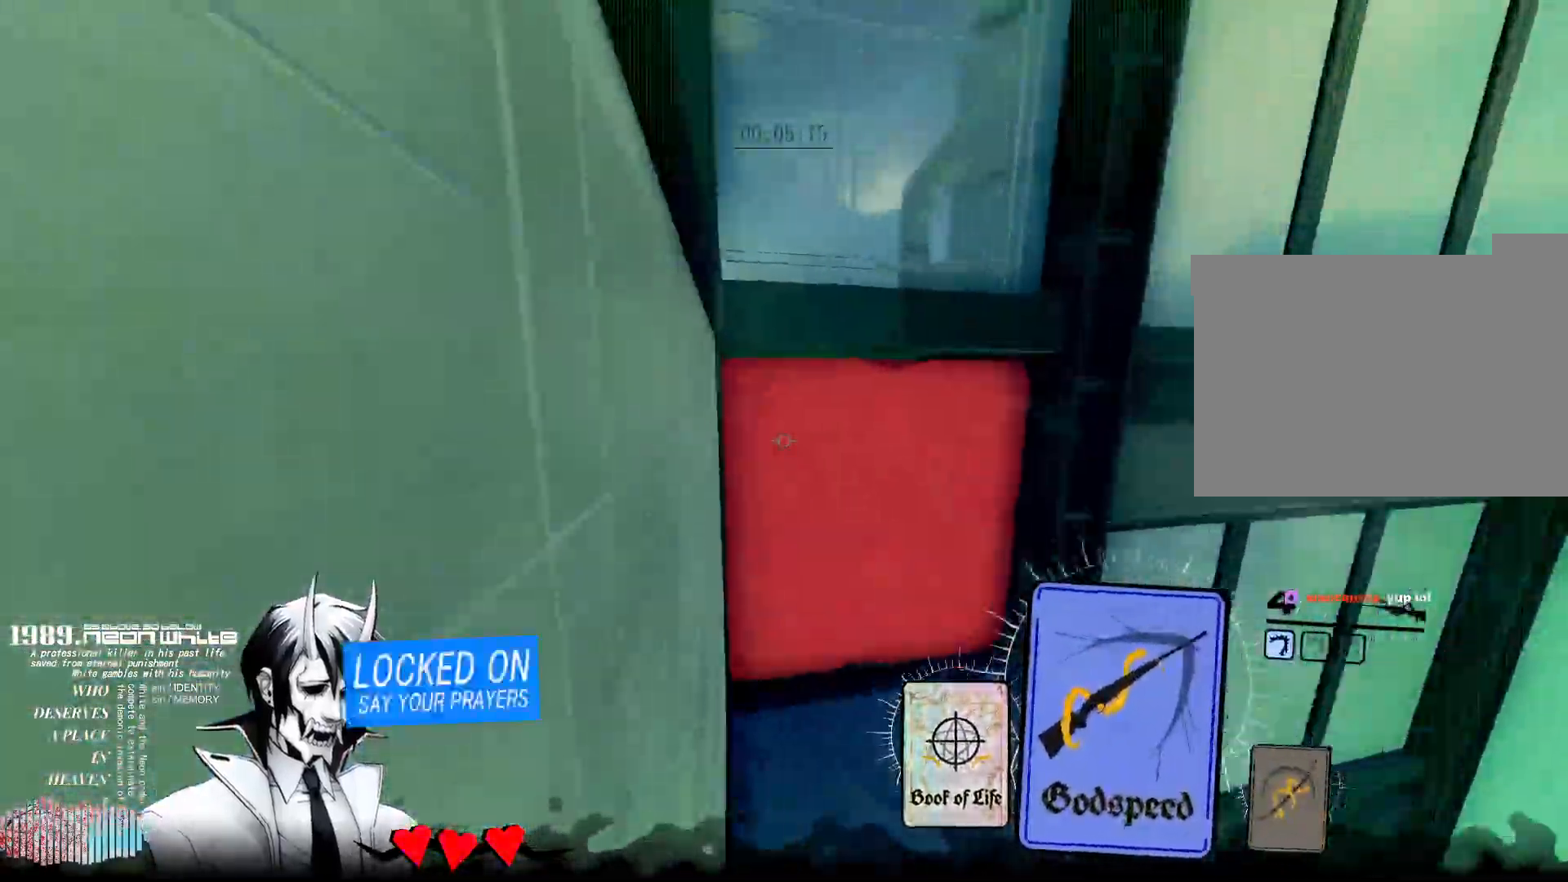
{"keys": ["w"], "mouse": [], "events": [[17, "mouse_right", "down"], [233, "mouse_right", "up"]]}
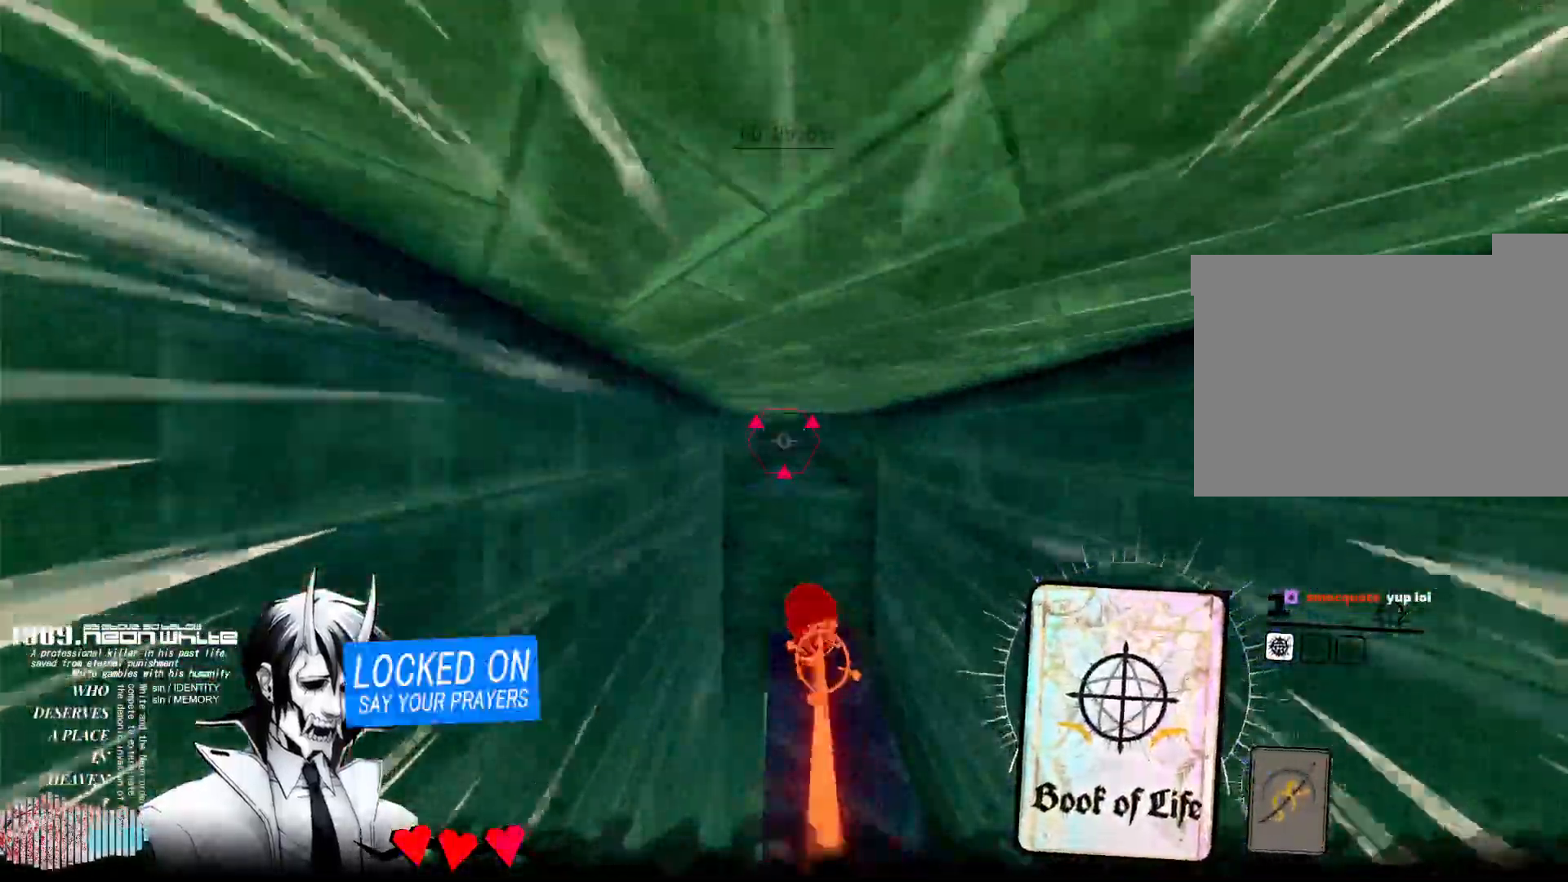
{"keys": ["w"], "mouse": [], "events": [[17, "mouse_right", "down"], [233, "mouse_right", "up"]]}
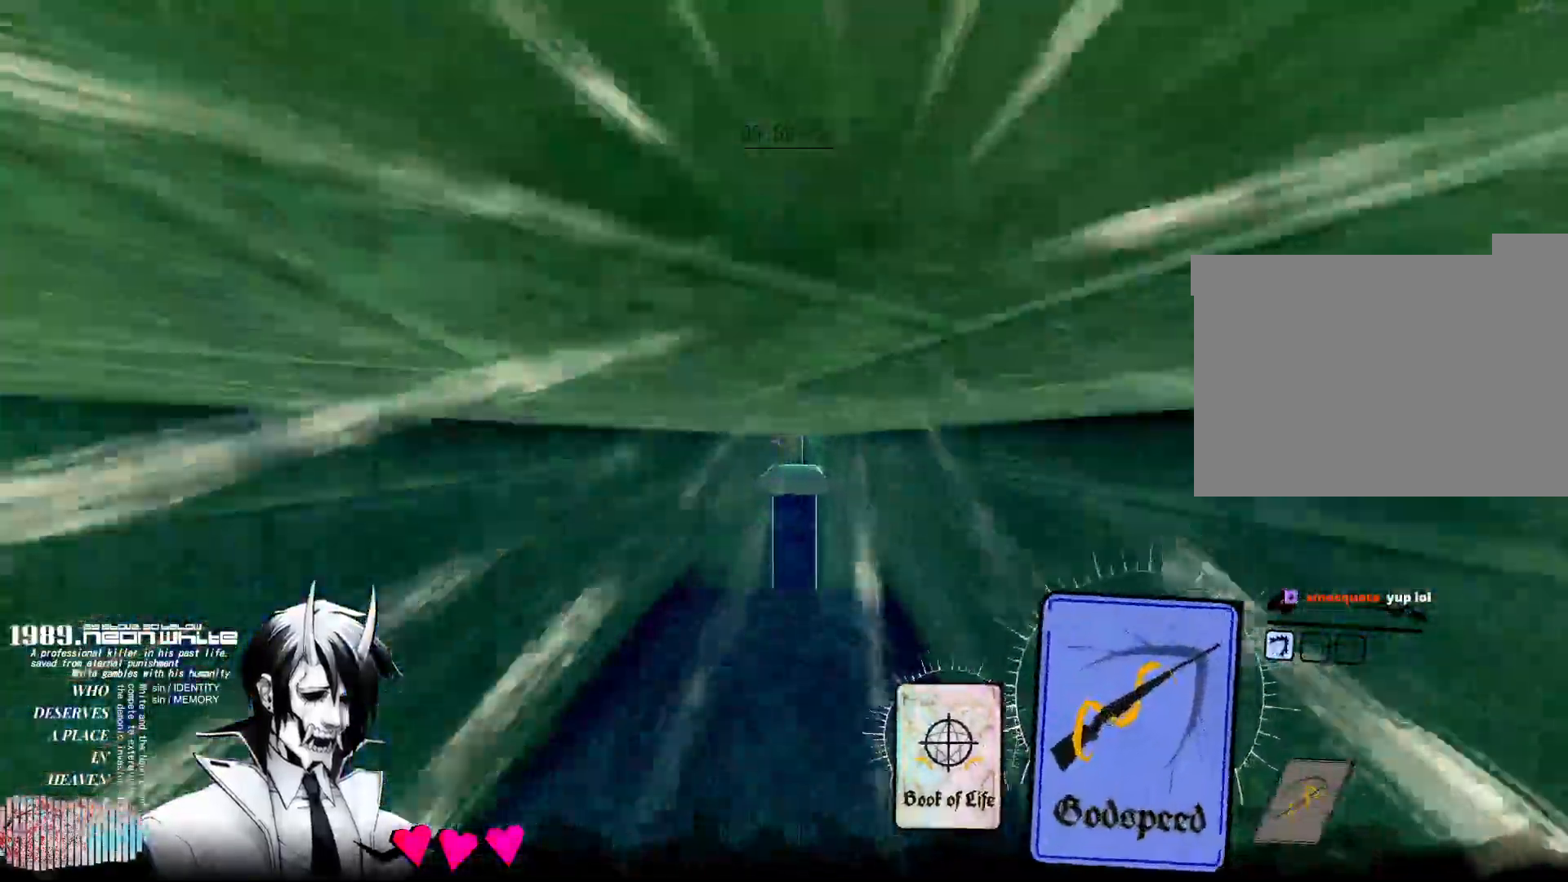
{"keys": ["w"], "mouse": ["right"], "events": [[467, "mouse_right", "down"]]}
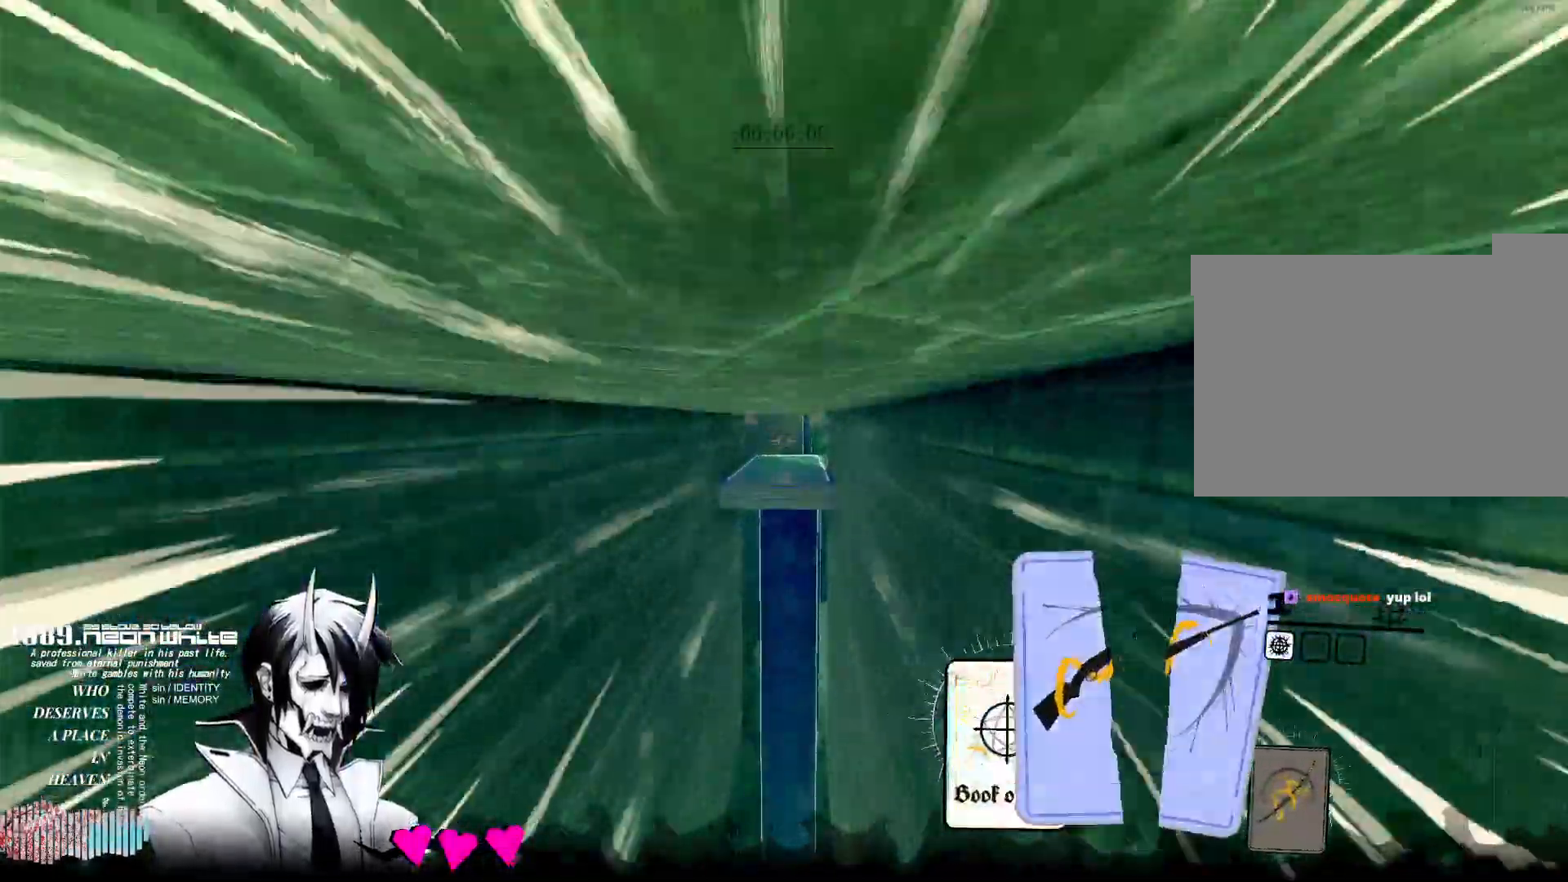
{"keys": ["w"], "mouse": [], "events": [[217, "mouse_right", "up"]]}
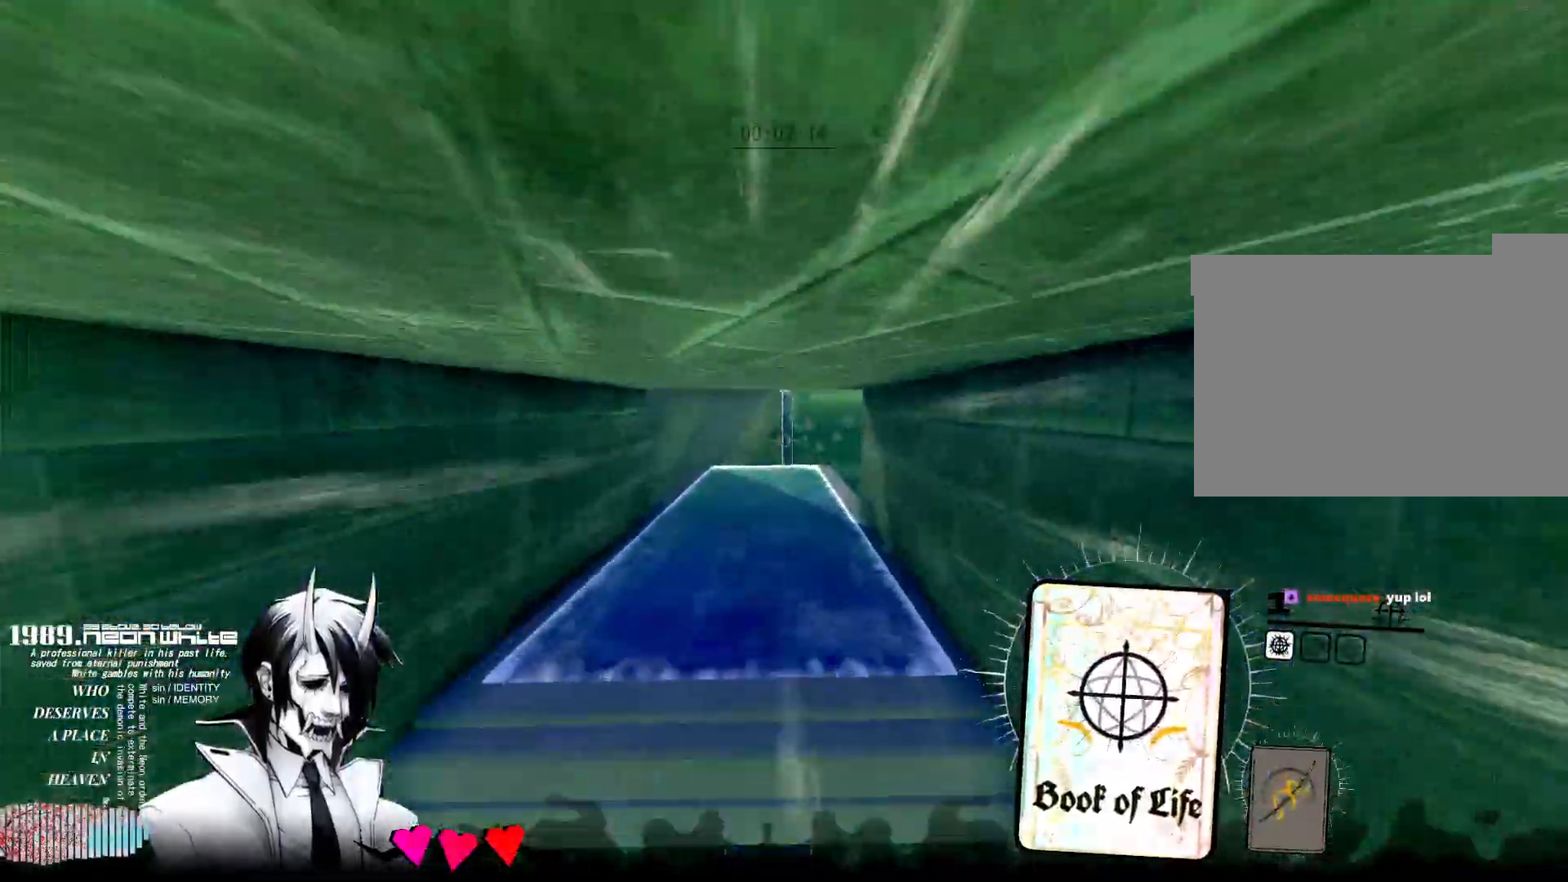
{"keys": ["w"], "mouse": [], "events": []}
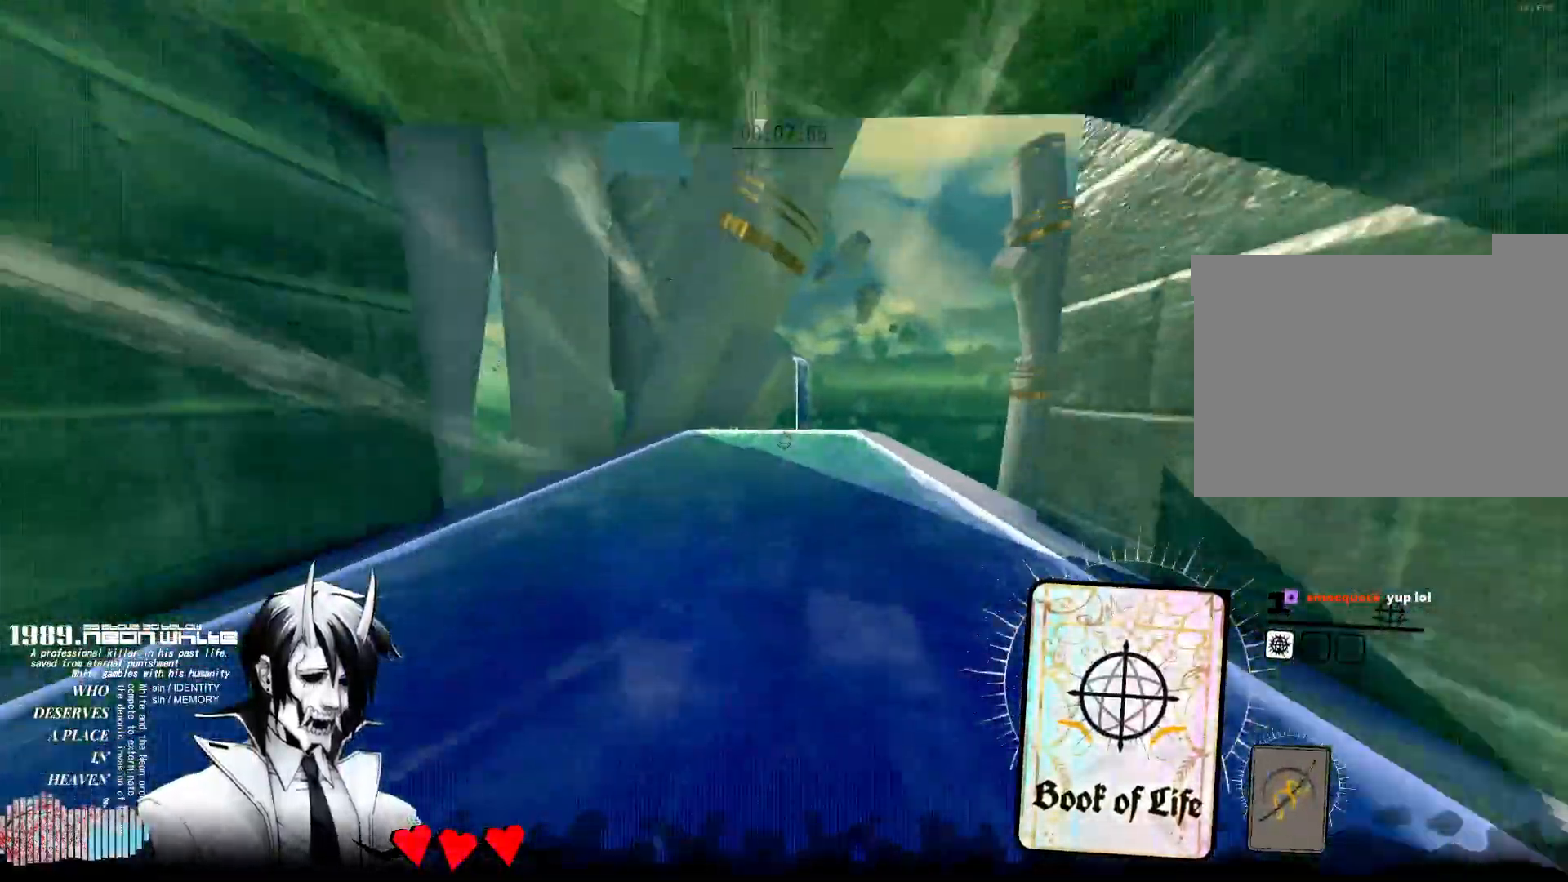
{"keys": ["w"], "mouse": [], "events": []}
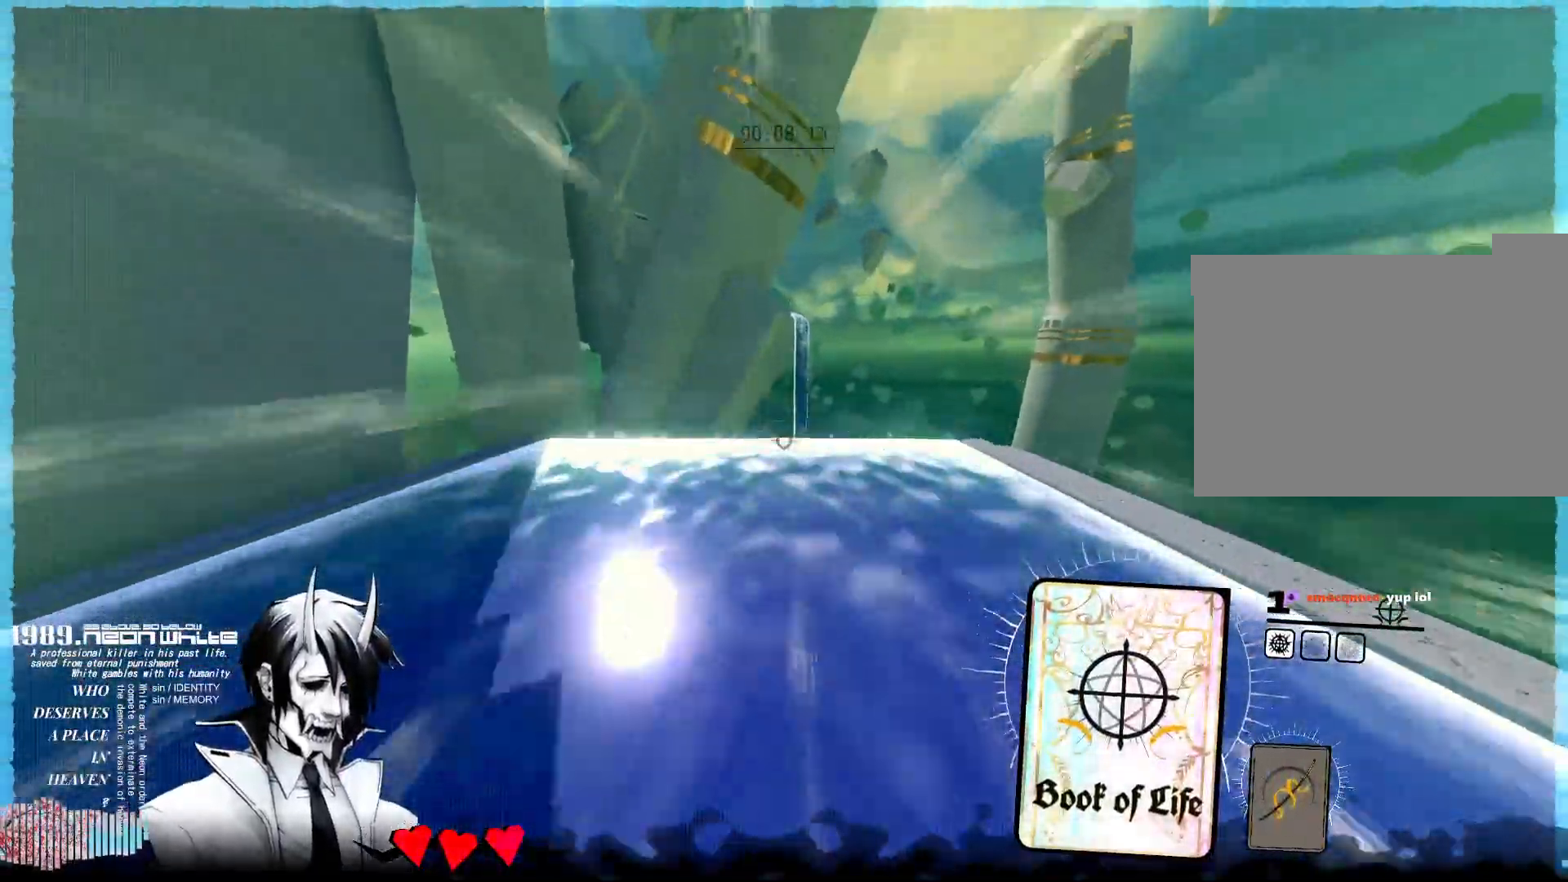
{"keys": ["w"], "mouse": ["right"], "events": [[433, "mouse_right", "down"]]}